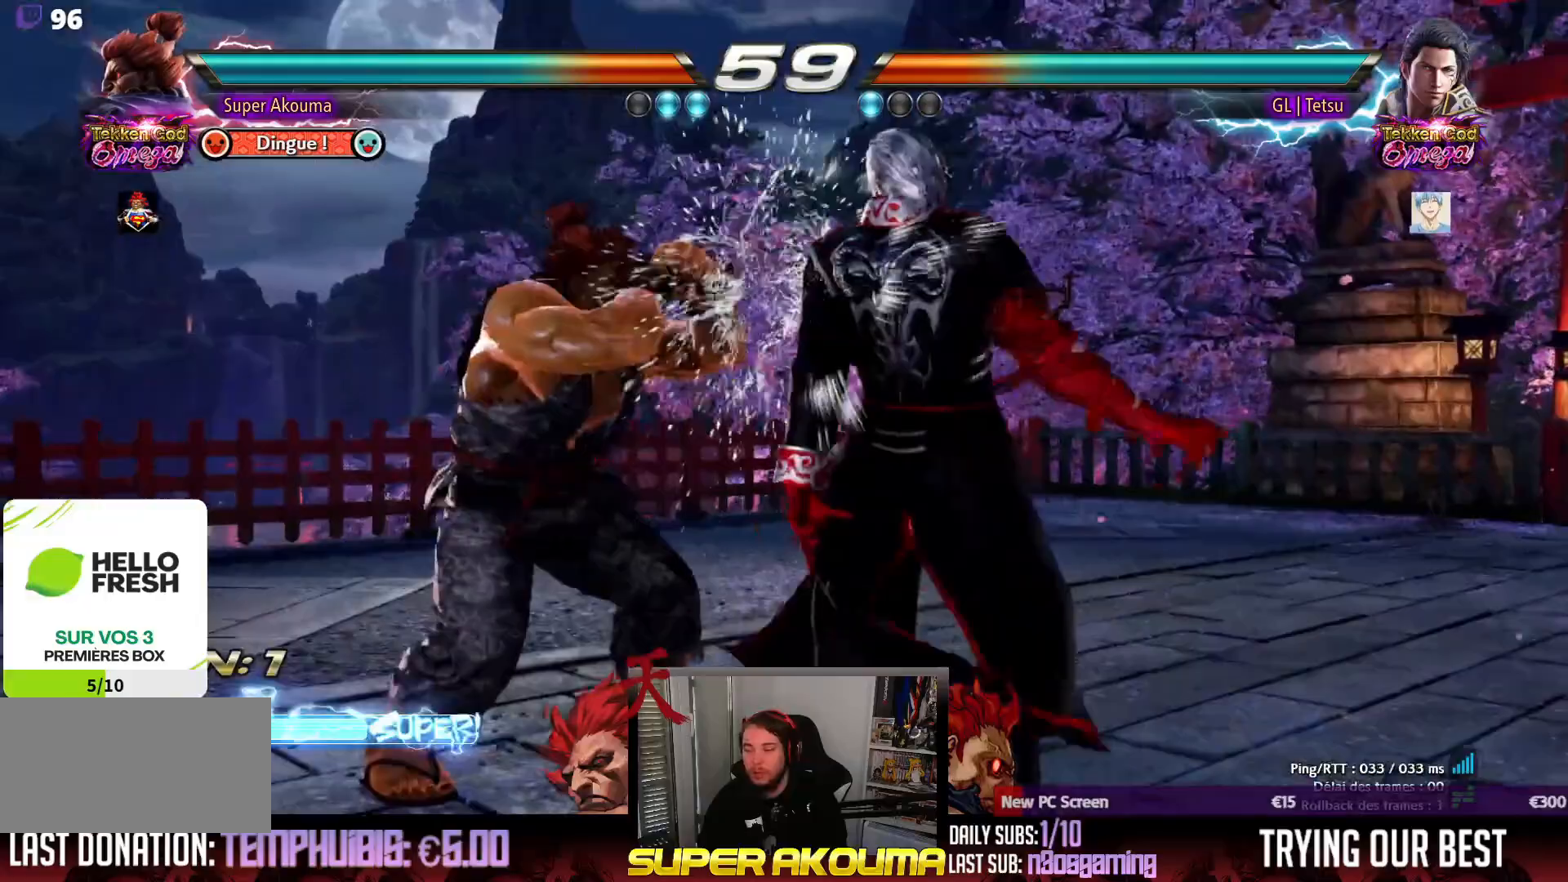
Gameplay with a controller (arcade stick); each line is a JSON object with the inputs held at the frame after it (dt_ms = milliseconds from this image to that frame). "events" lists button and stick changes between this image and that frame as [ms after this image, input, new state], when the widget could be followed in between. Not read: L3 R3 other_buttons.
{"dt_ms": 1000, "buttons": ["SQUARE", "DPAD_DOWN", "DPAD_RIGHT"], "events": [[83, "DPAD_RIGHT", "up"], [117, "DPAD_RIGHT", "down"], [333, "DPAD_DOWN", "down"], [400, "DPAD_DOWN", "up"], [733, "DPAD_DOWN", "down"], [733, "SQUARE", "down"]]}
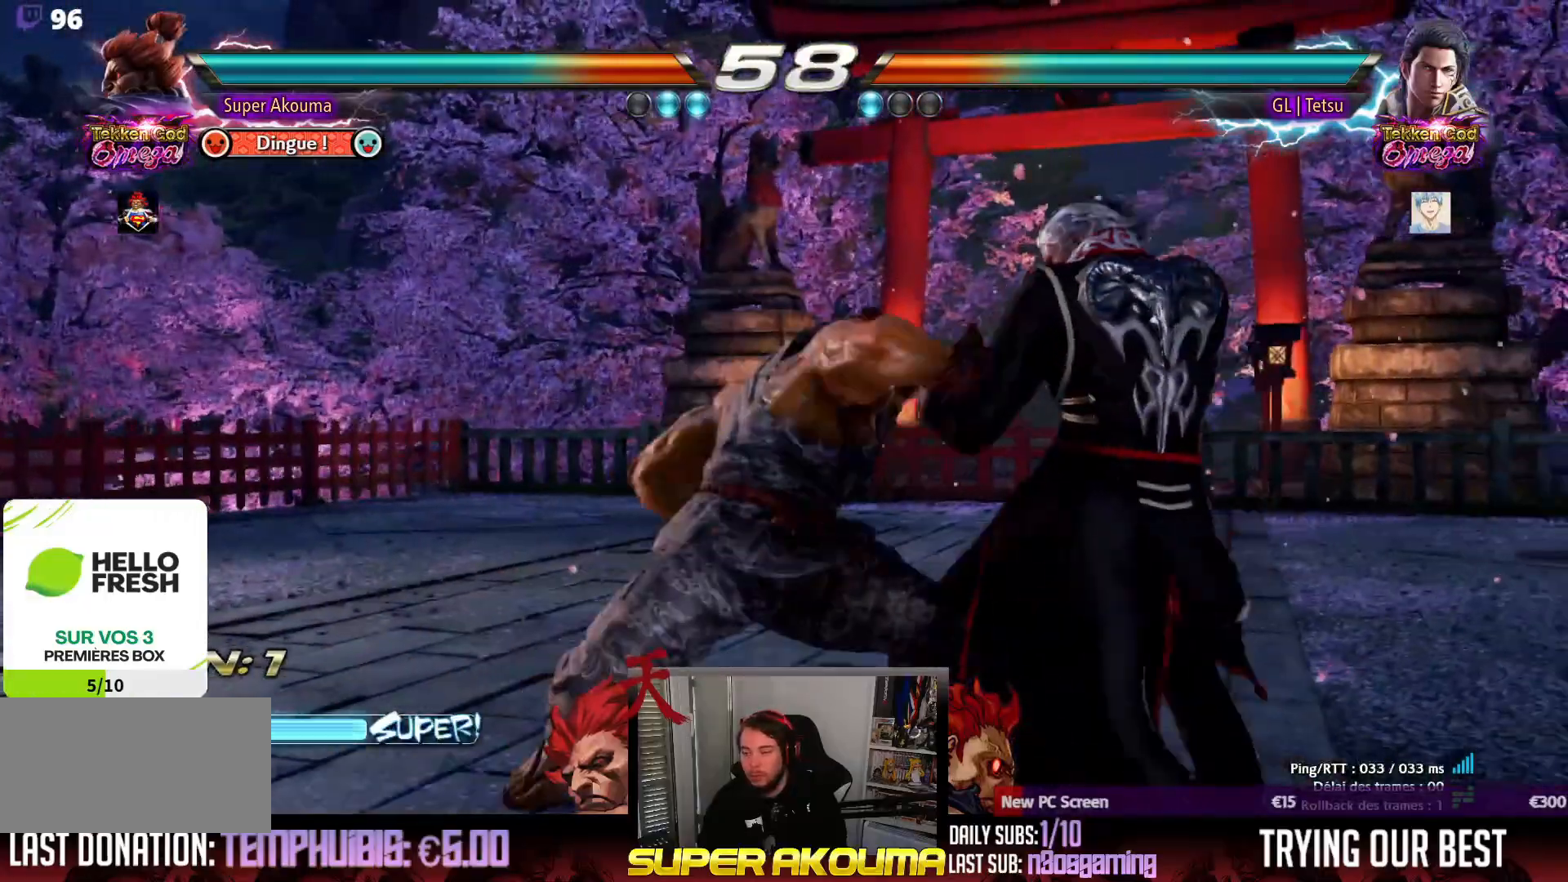
{"dt_ms": 500, "buttons": ["DPAD_RIGHT"], "events": [[50, "DPAD_DOWN", "up"], [67, "DPAD_RIGHT", "up"], [167, "SQUARE", "up"], [350, "DPAD_RIGHT", "down"]]}
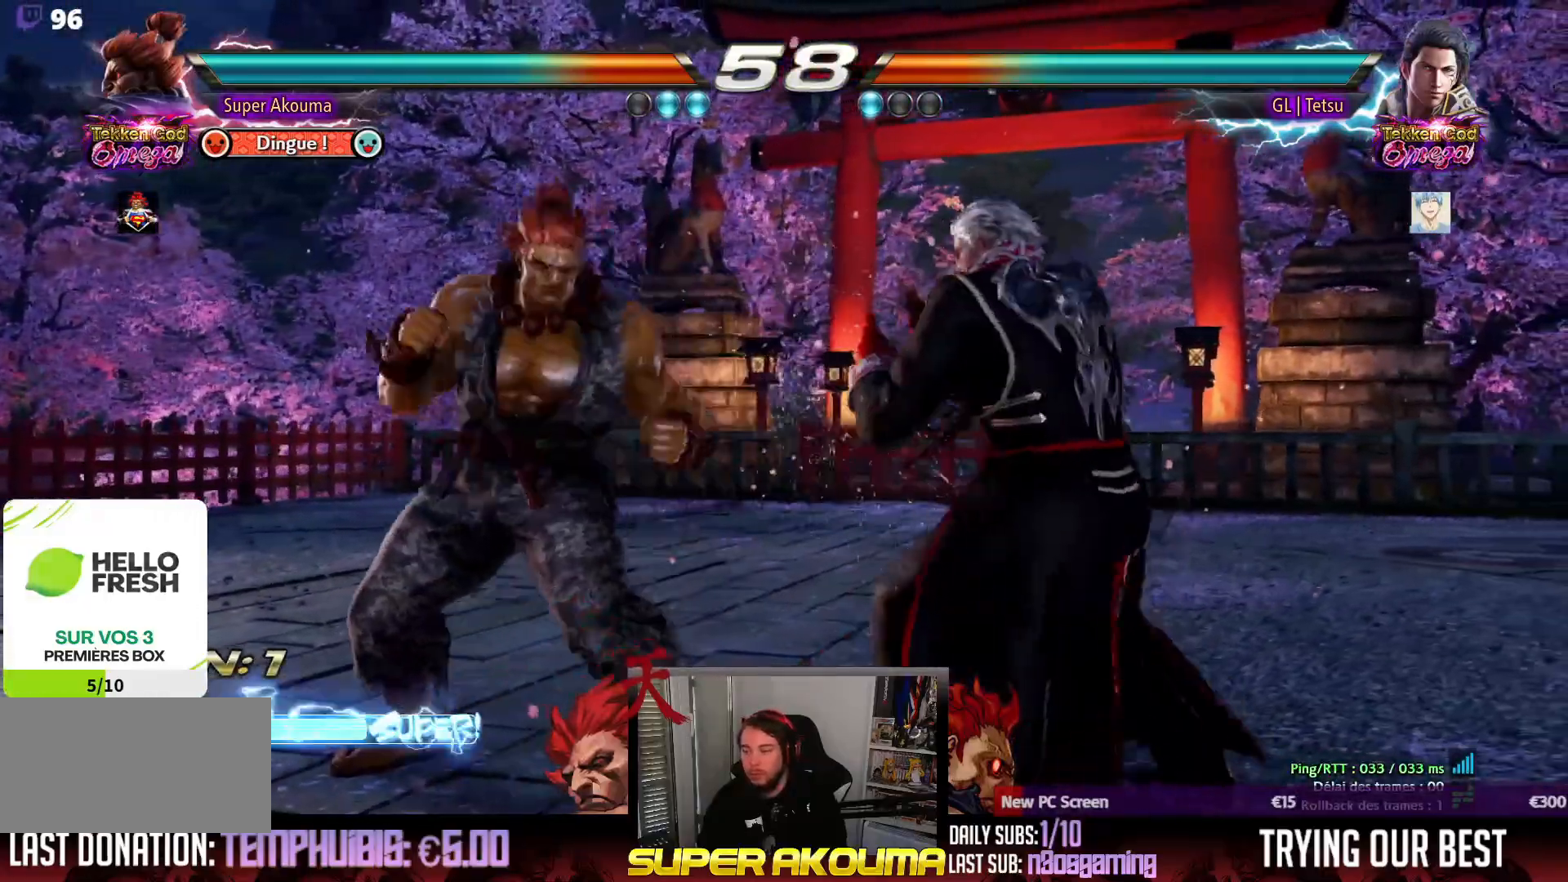
{"dt_ms": 500, "buttons": ["DPAD_RIGHT"], "events": [[67, "DPAD_RIGHT", "up"], [100, "DPAD_LEFT", "down"], [183, "DPAD_LEFT", "up"], [217, "DPAD_LEFT", "down"], [350, "DPAD_LEFT", "up"], [367, "DPAD_RIGHT", "down"], [450, "DPAD_RIGHT", "up"], [500, "DPAD_RIGHT", "down"]]}
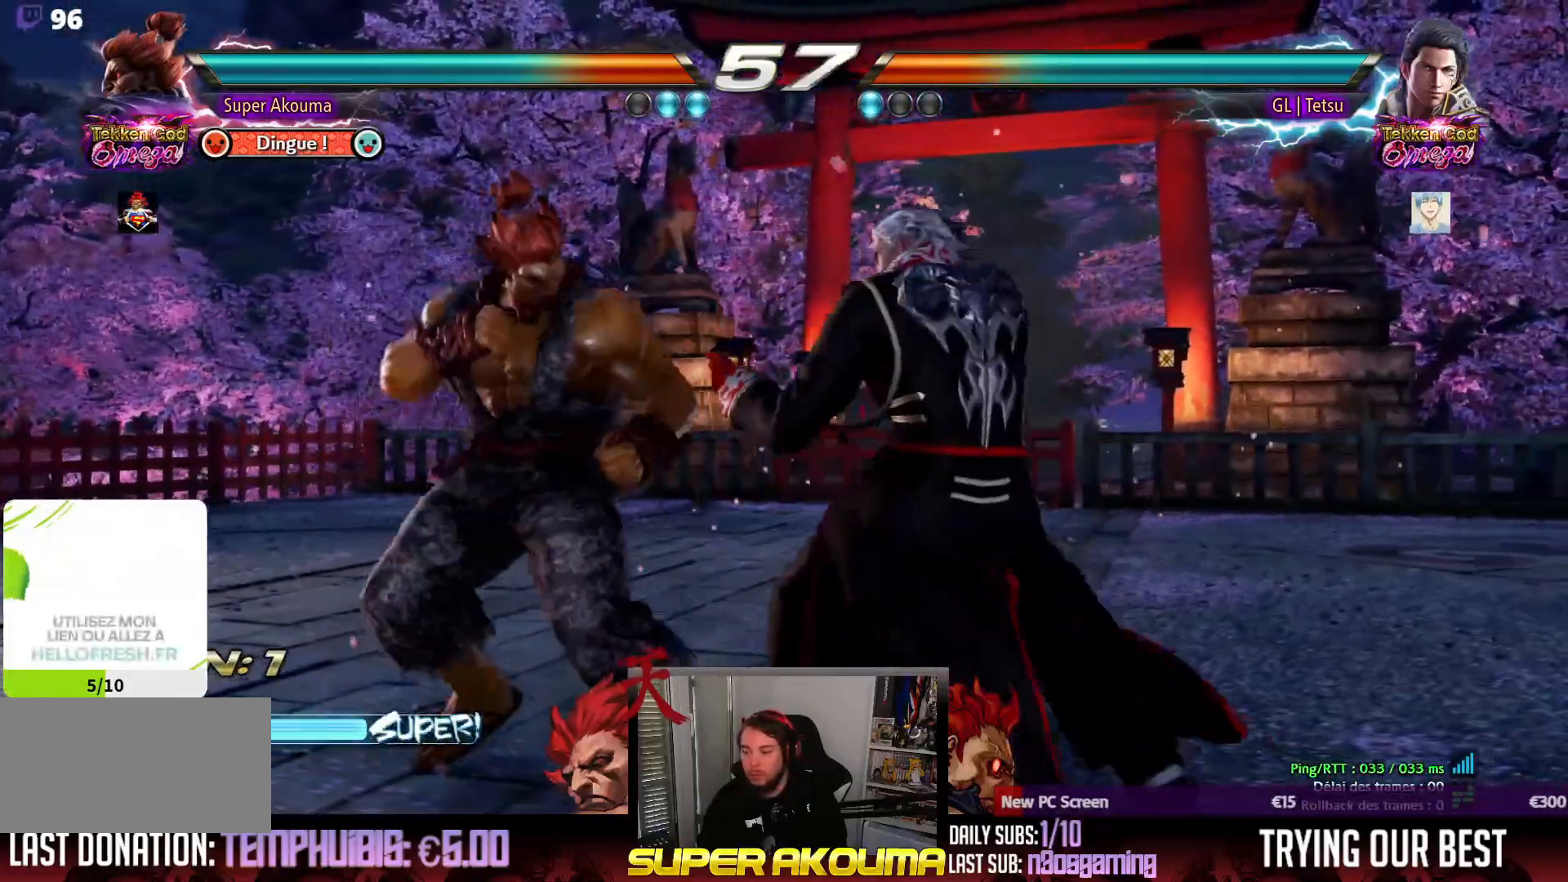
{"dt_ms": 500, "buttons": [], "events": [[83, "DPAD_RIGHT", "up"], [117, "SQUARE", "down"], [217, "SQUARE", "up"]]}
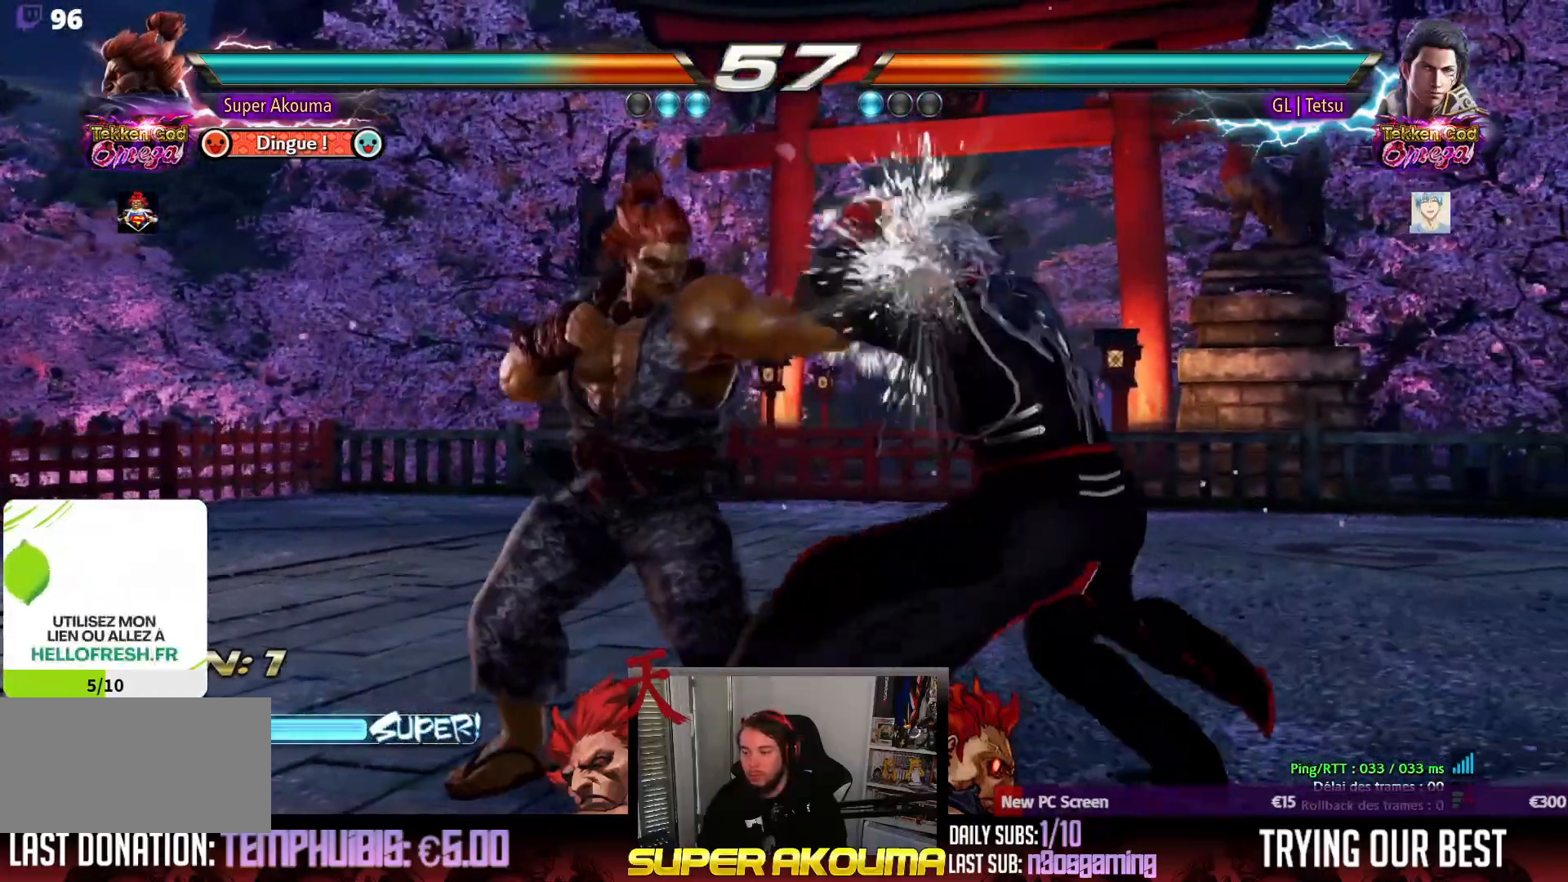
{"dt_ms": 500, "buttons": [], "events": []}
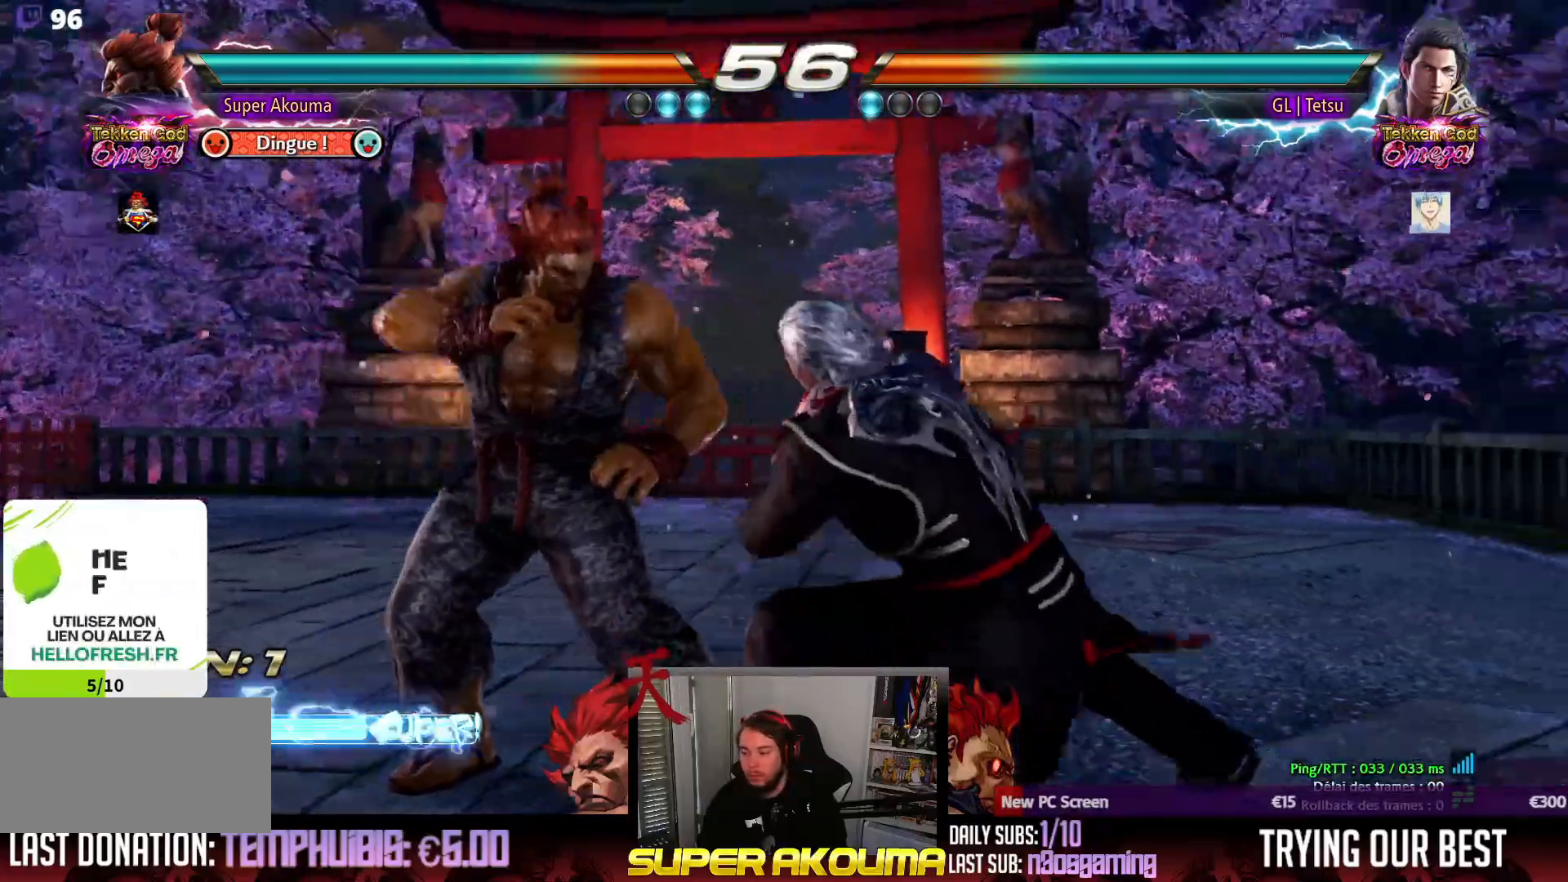
{"dt_ms": 500, "buttons": ["DPAD_DOWN"], "events": [[250, "DPAD_DOWN", "down"], [317, "DPAD_DOWN", "up"], [383, "DPAD_DOWN", "down"]]}
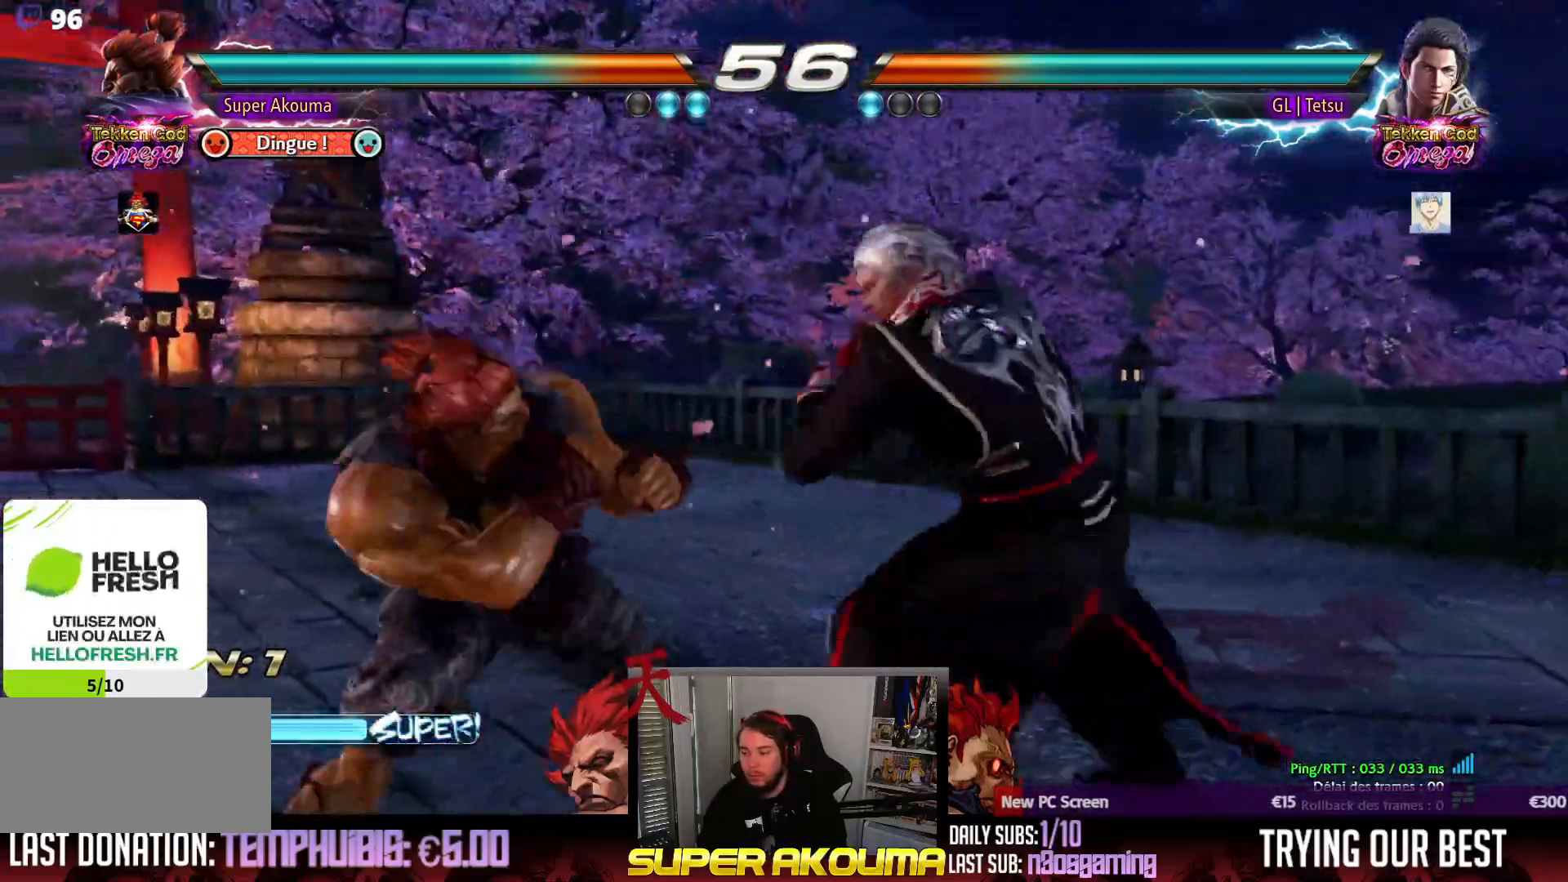
{"dt_ms": 500, "buttons": ["SQUARE", "DPAD_LEFT"], "events": [[83, "DPAD_DOWN", "up"], [133, "TRIANGLE", "down"], [267, "DPAD_RIGHT", "down"], [283, "DPAD_DOWN", "down"], [300, "DPAD_RIGHT", "up"], [300, "TRIANGLE", "up"], [350, "DPAD_LEFT", "down"], [367, "DPAD_DOWN", "up"], [433, "SQUARE", "down"]]}
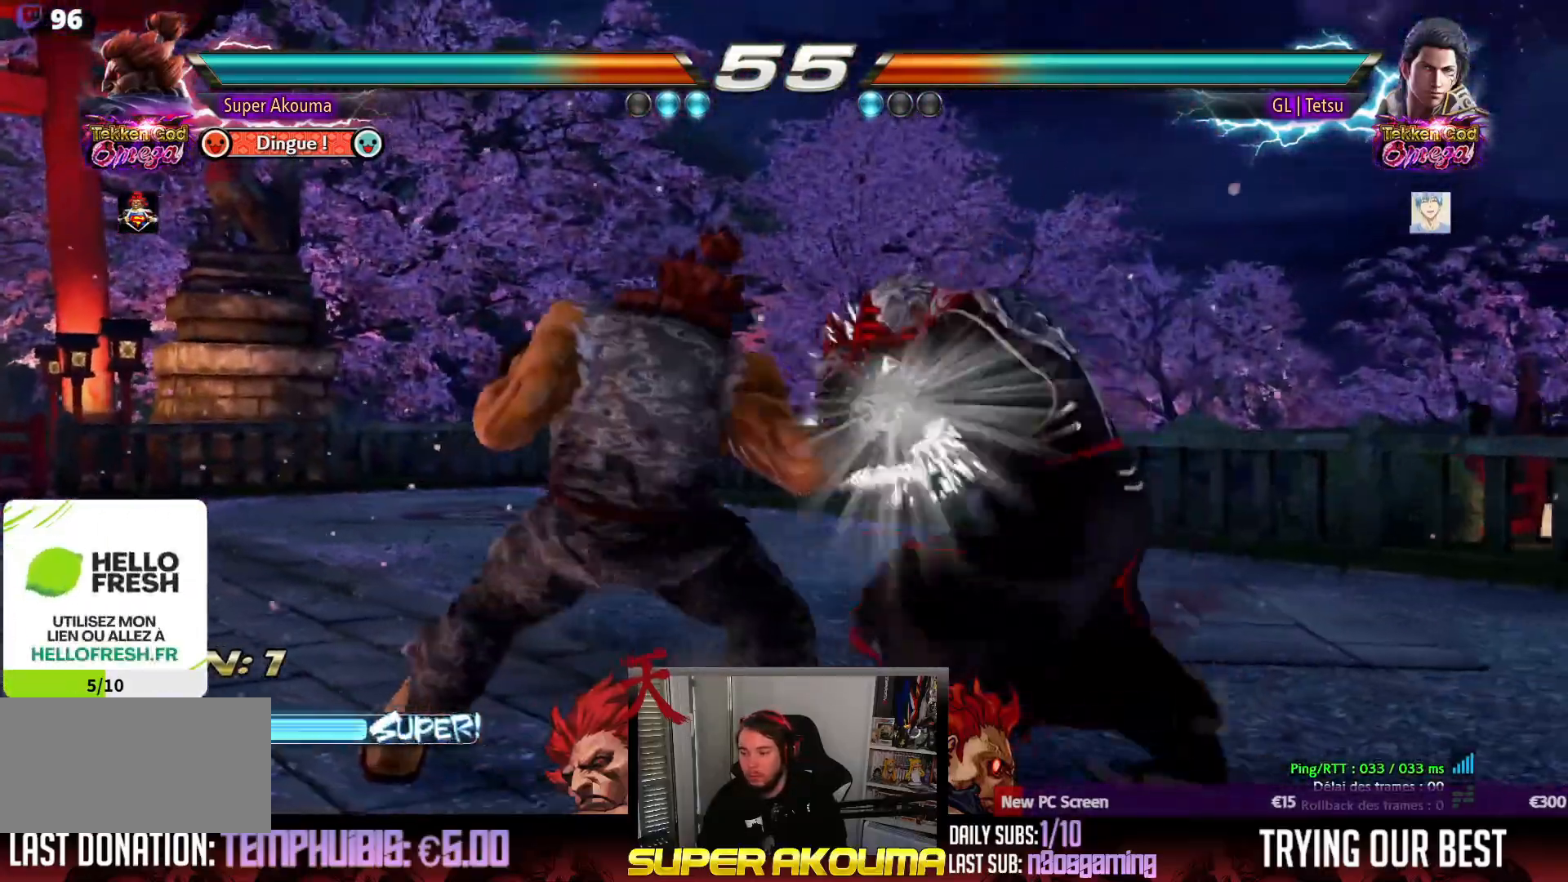
{"dt_ms": 500, "buttons": ["SQUARE", "DPAD_LEFT"], "events": []}
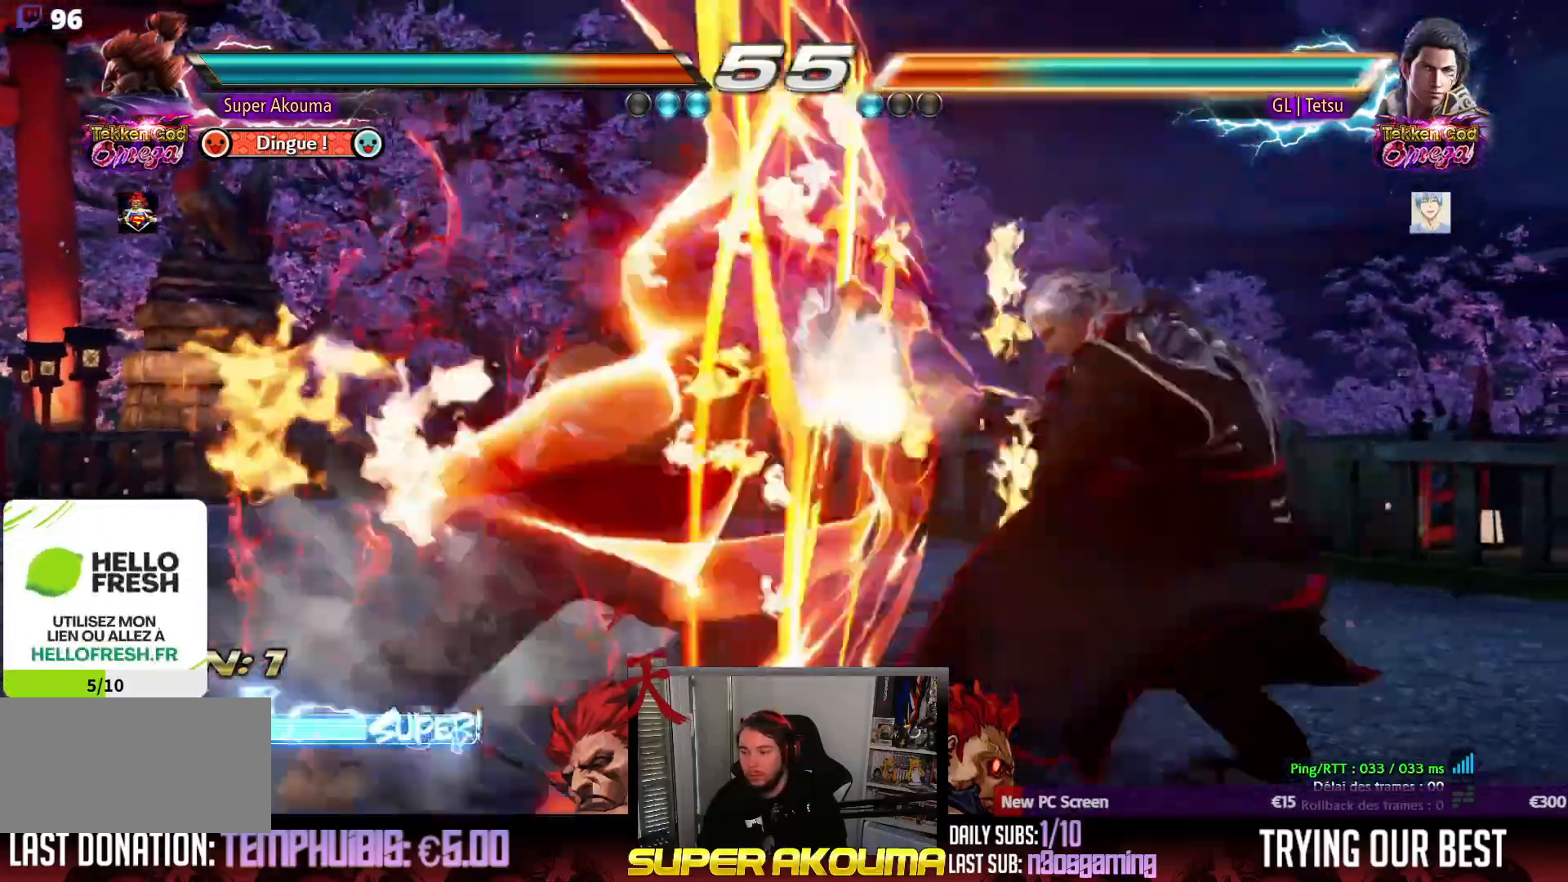
{"dt_ms": 500, "buttons": ["DPAD_LEFT"], "events": [[250, "SQUARE", "up"]]}
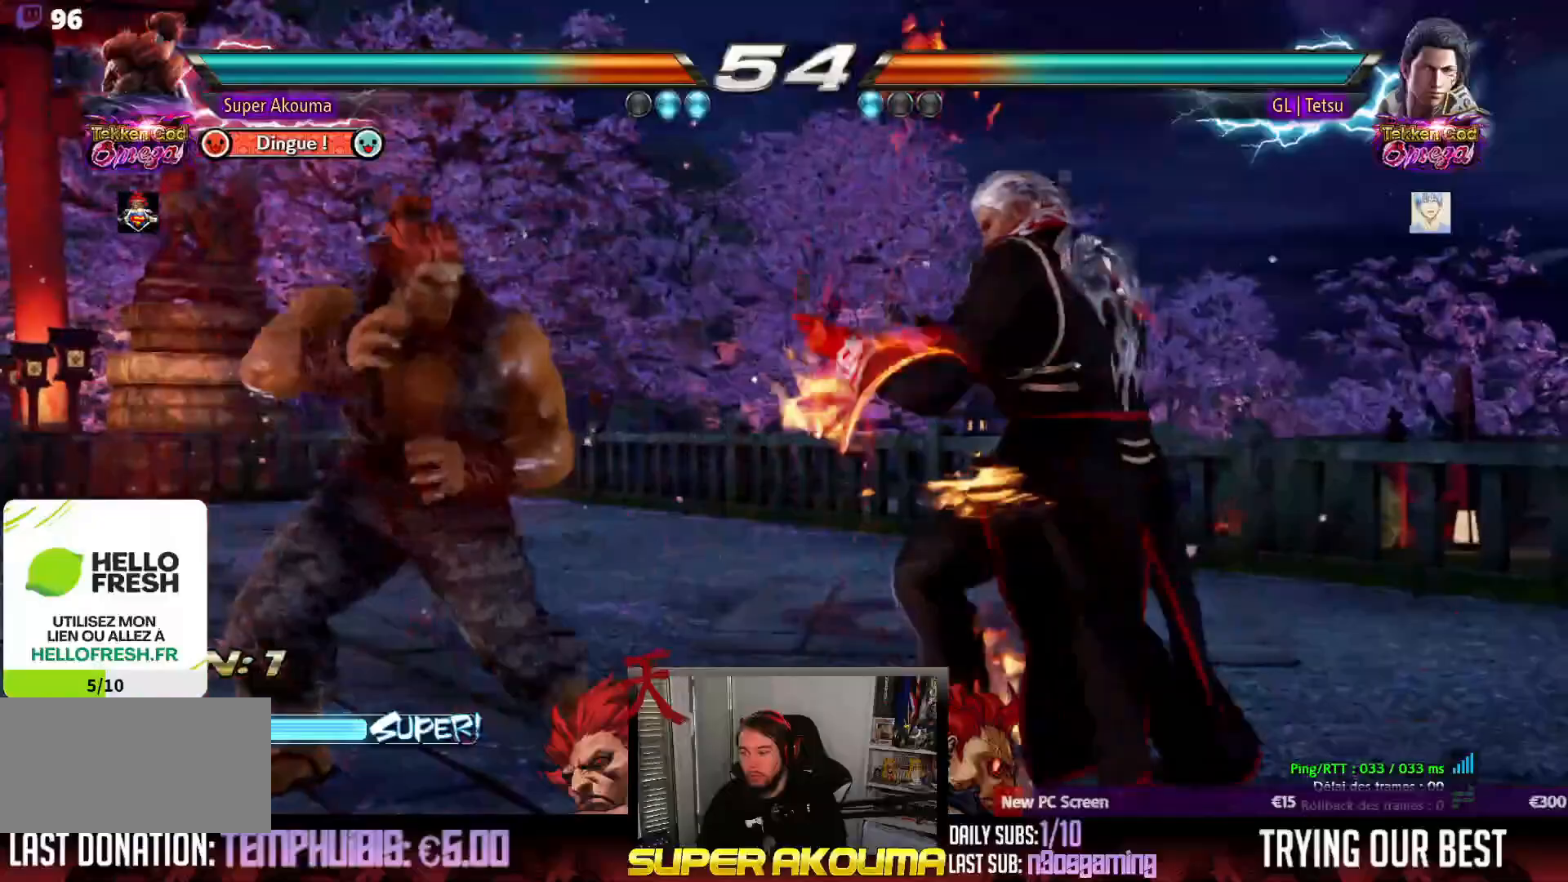
{"dt_ms": 500, "buttons": ["DPAD_DOWN", "DPAD_LEFT"], "events": [[433, "DPAD_DOWN", "down"]]}
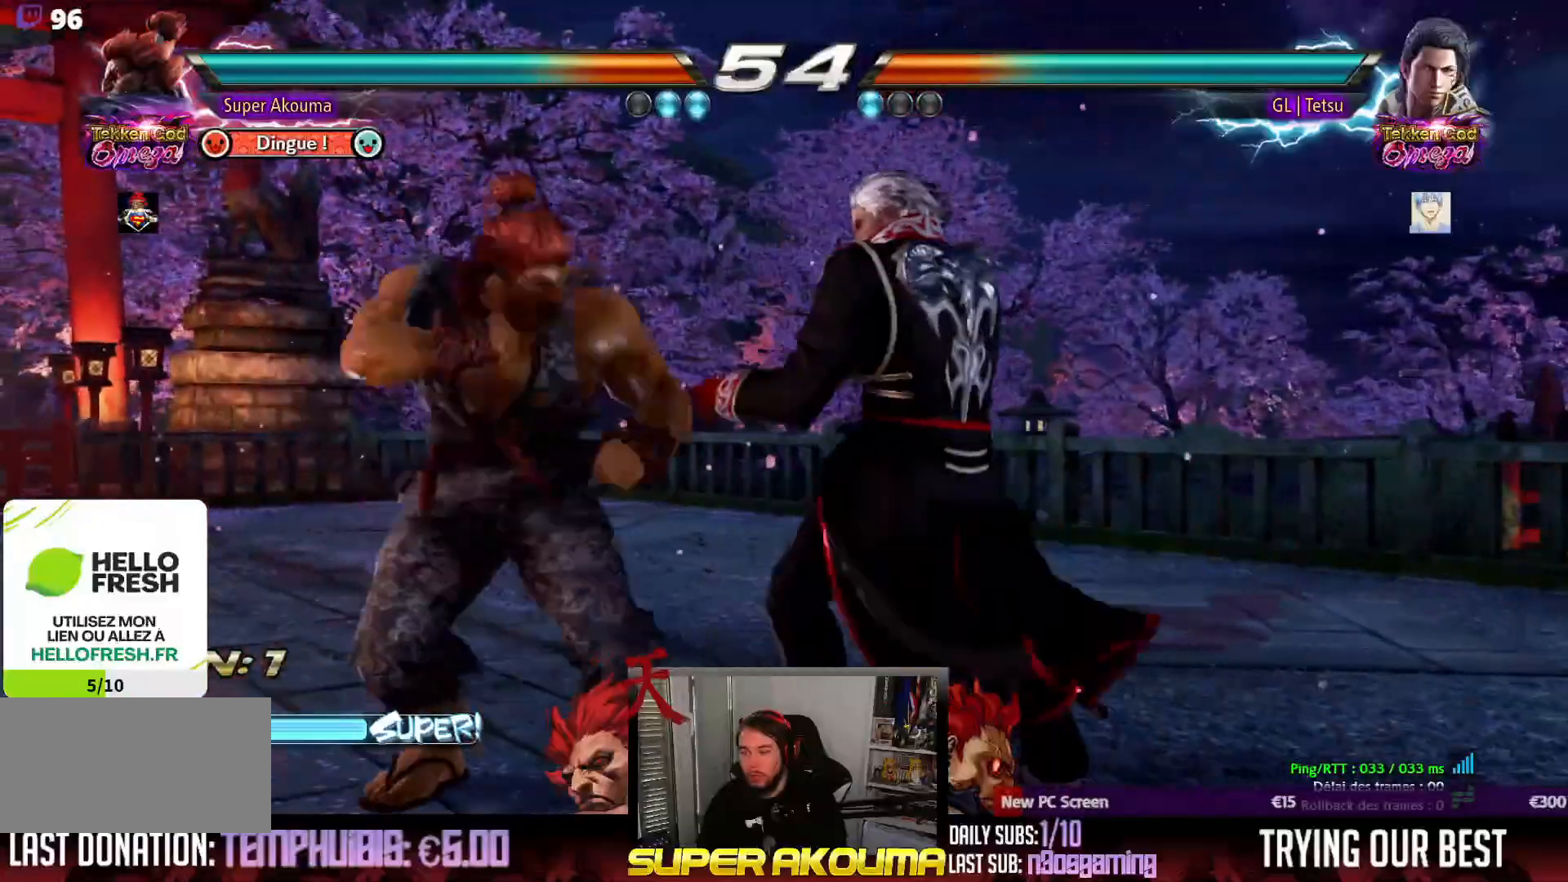
{"dt_ms": 500, "buttons": [], "events": [[50, "DPAD_DOWN", "up"], [100, "DPAD_LEFT", "up"], [133, "DPAD_LEFT", "down"], [483, "DPAD_LEFT", "up"]]}
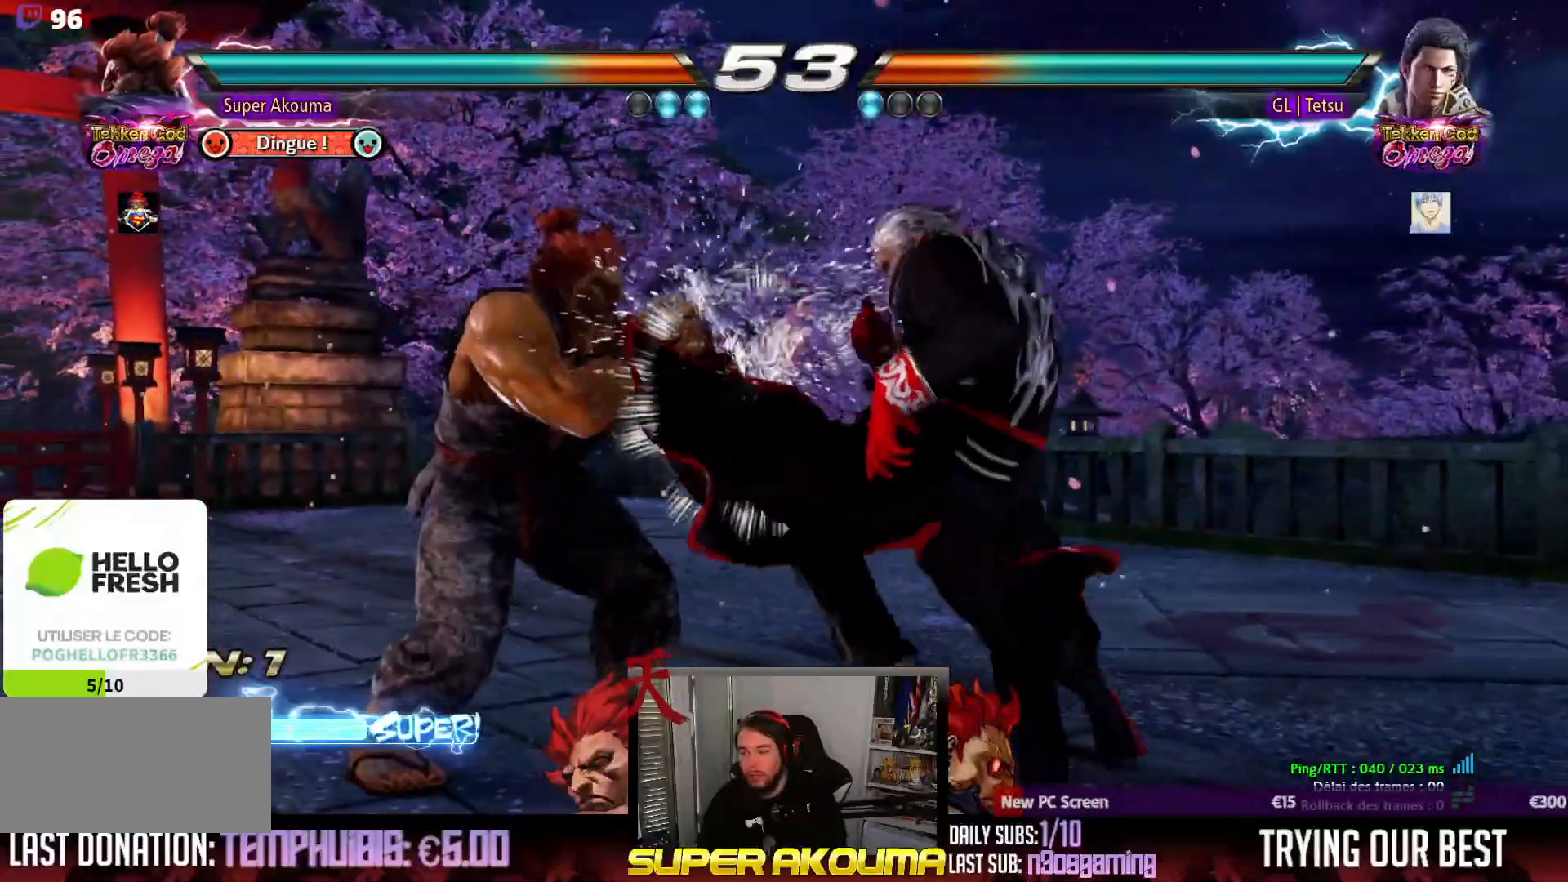
{"dt_ms": 500, "buttons": [], "events": [[17, "SQUARE", "down"], [150, "SQUARE", "up"], [333, "DPAD_DOWN", "down"], [383, "DPAD_DOWN", "up"]]}
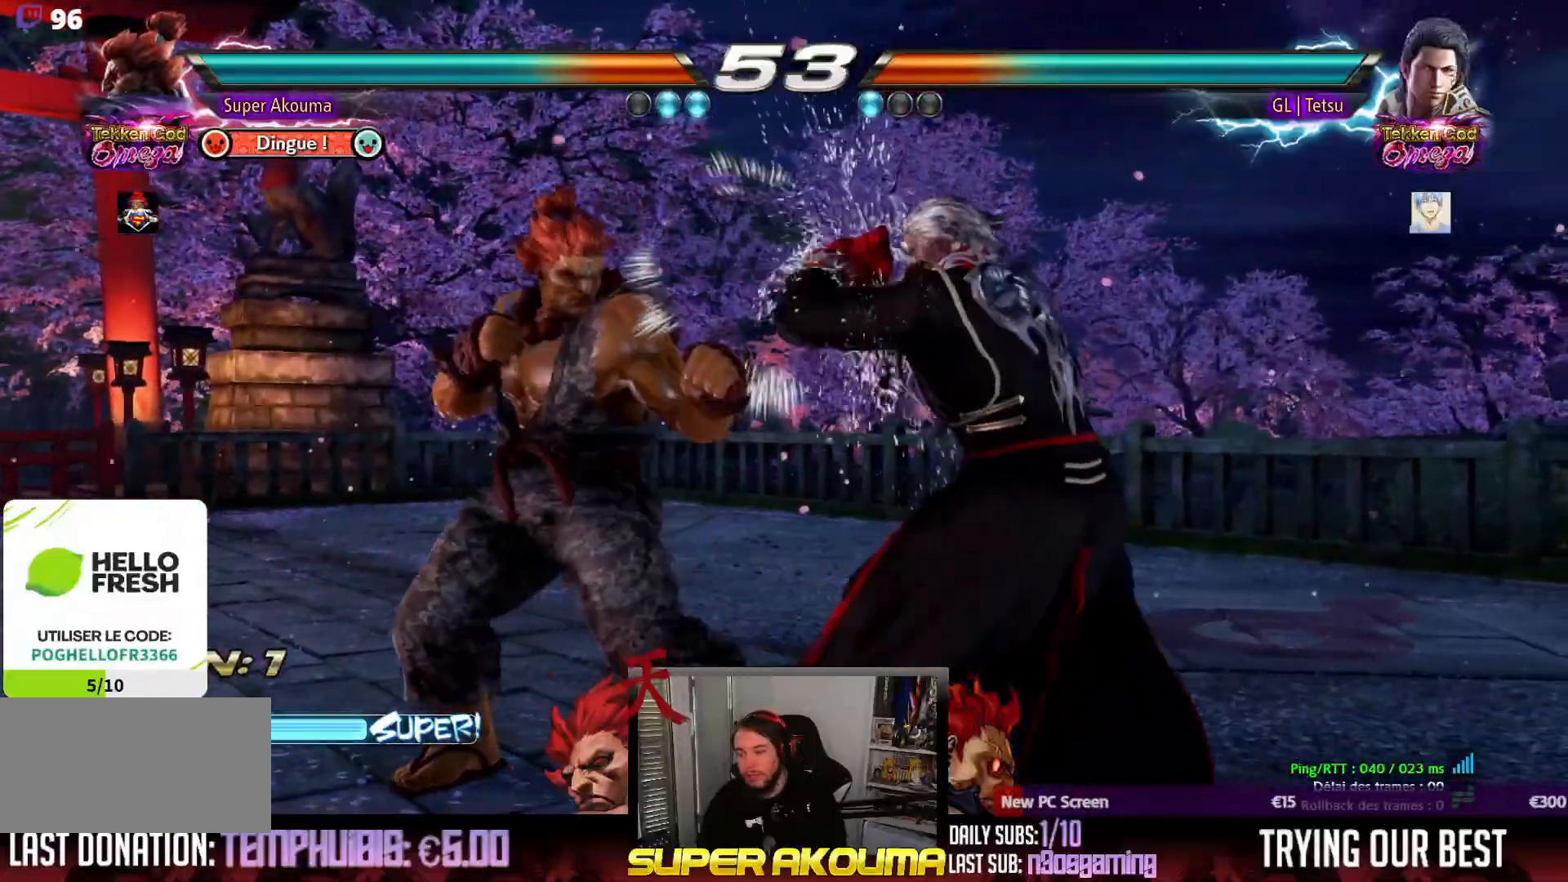
{"dt_ms": 500, "buttons": ["DPAD_LEFT"], "events": [[167, "DPAD_RIGHT", "down"], [167, "DPAD_UP", "down"], [250, "DPAD_UP", "up"], [300, "DPAD_RIGHT", "up"], [500, "DPAD_LEFT", "down"]]}
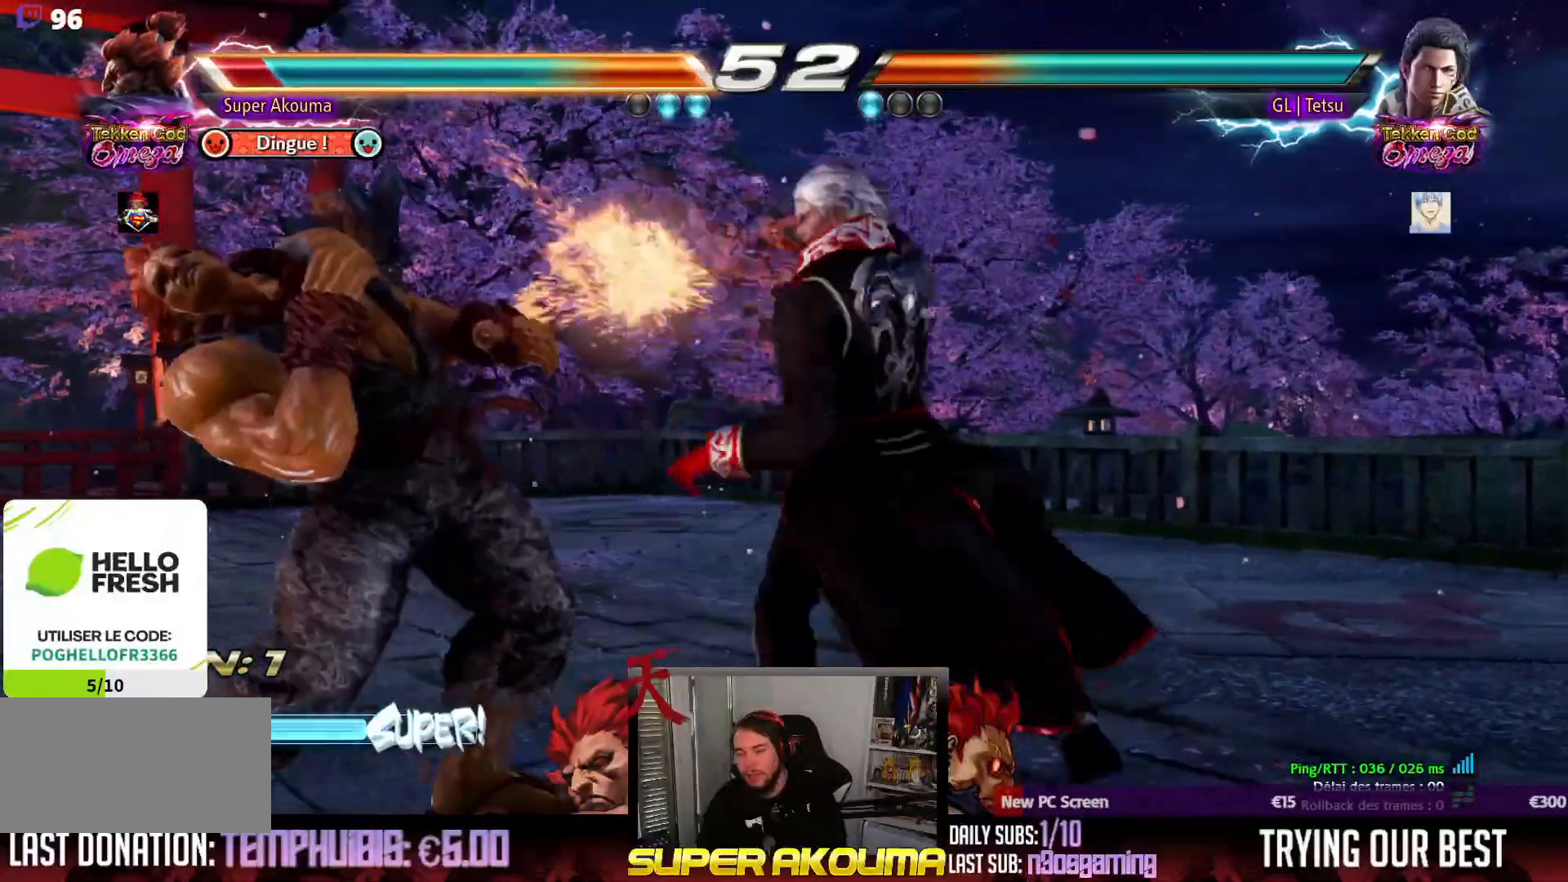
{"dt_ms": 500, "buttons": ["DPAD_LEFT"], "events": [[217, "DPAD_LEFT", "up"], [233, "DPAD_RIGHT", "down"], [317, "DPAD_RIGHT", "up"], [383, "DPAD_RIGHT", "down"], [417, "DPAD_RIGHT", "up"], [450, "DPAD_LEFT", "down"]]}
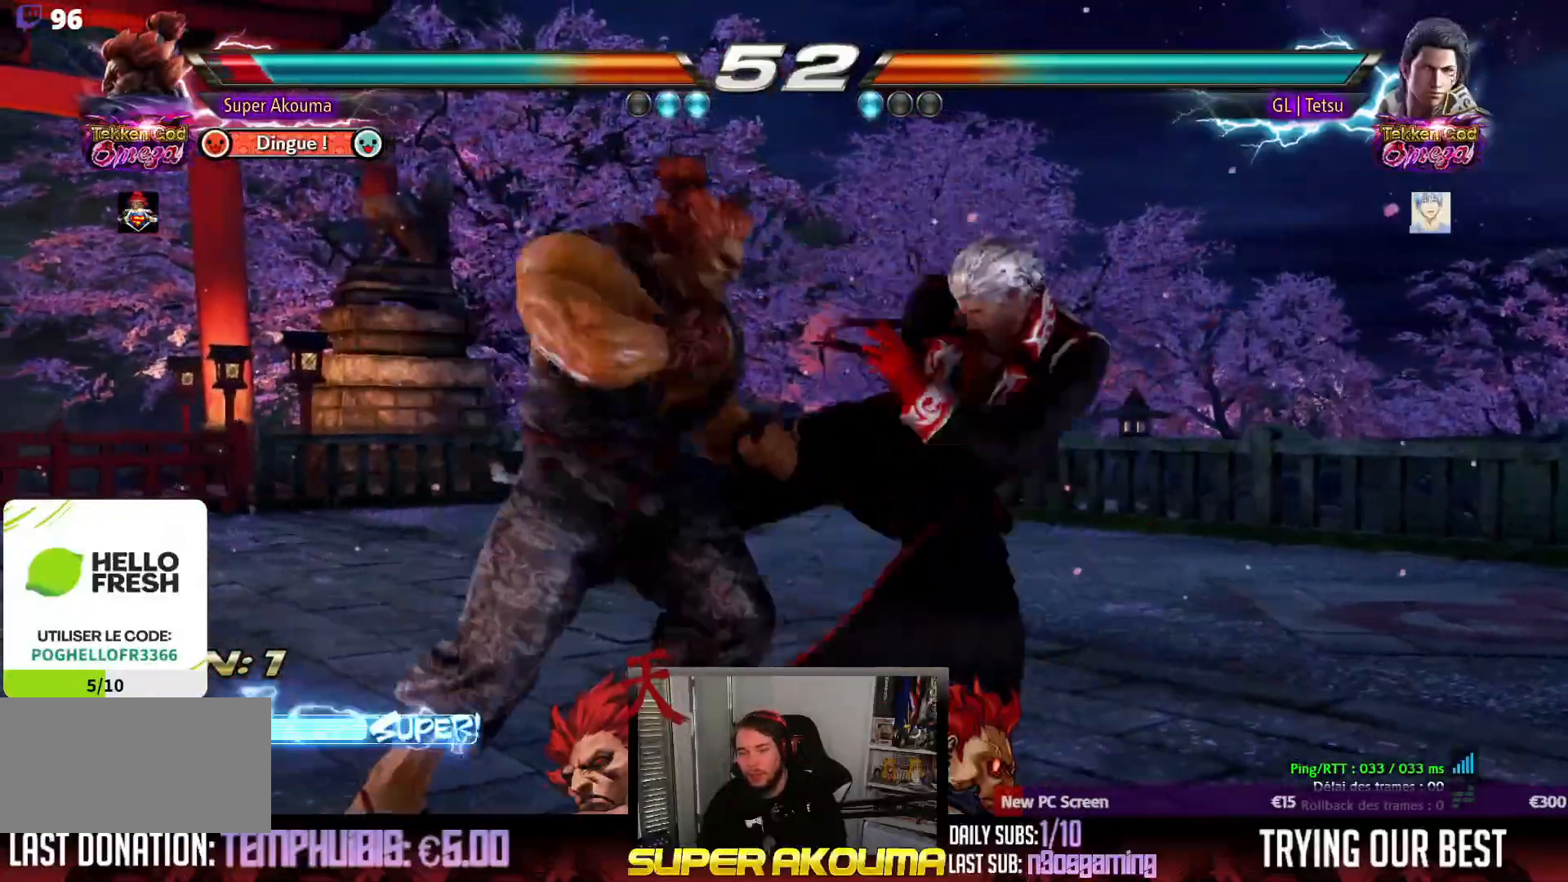
{"dt_ms": 500, "buttons": ["DPAD_LEFT"], "events": []}
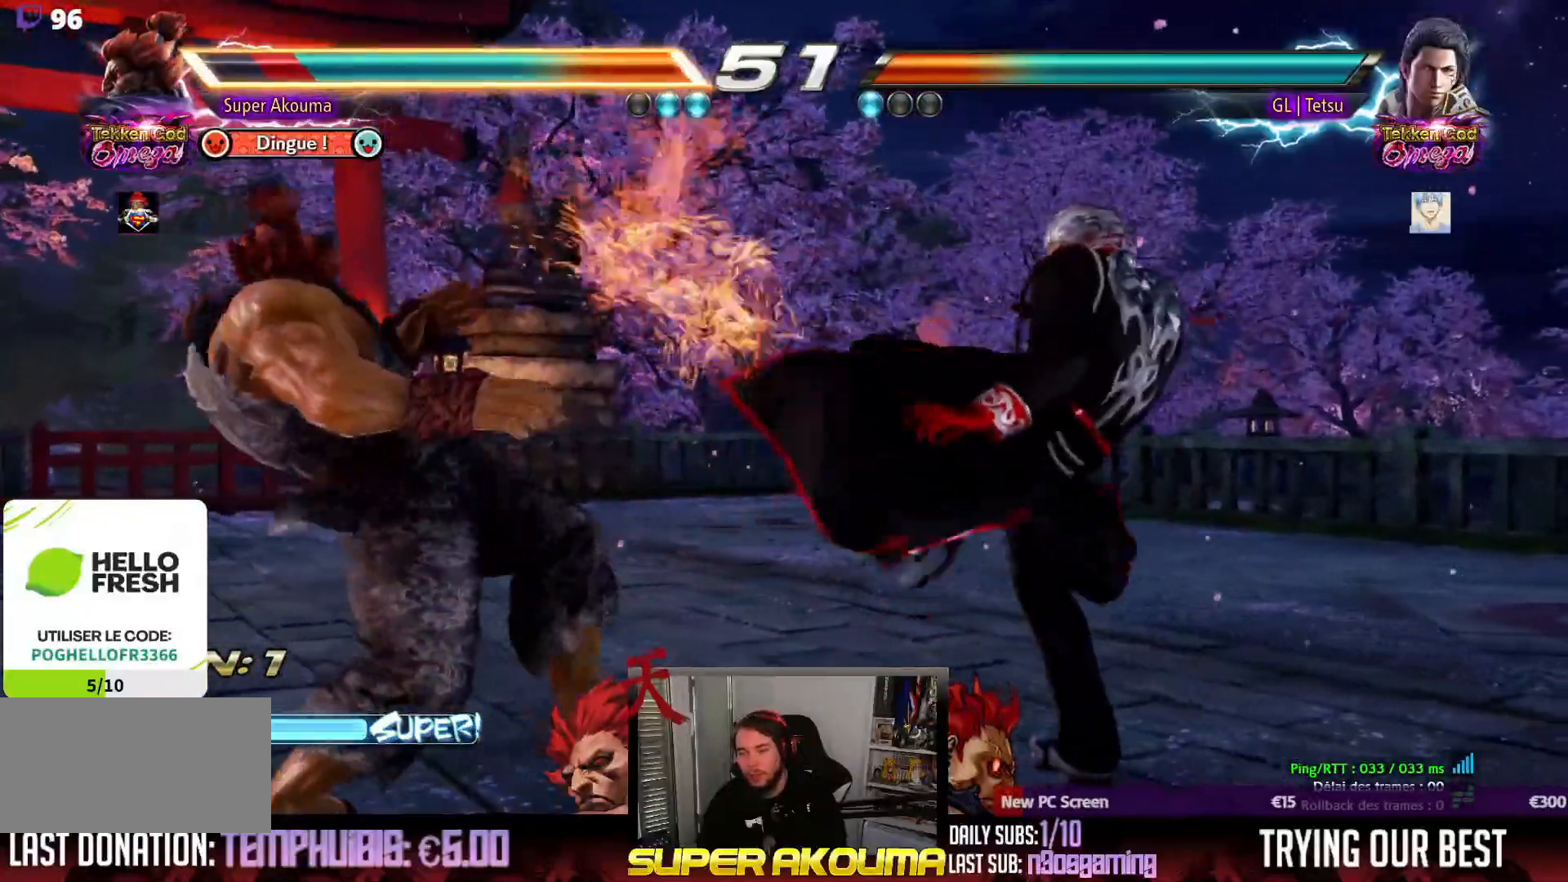
{"dt_ms": 500, "buttons": ["DPAD_LEFT"], "events": [[33, "DPAD_LEFT", "up"], [150, "DPAD_DOWN", "down"], [217, "DPAD_DOWN", "up"], [467, "DPAD_LEFT", "down"]]}
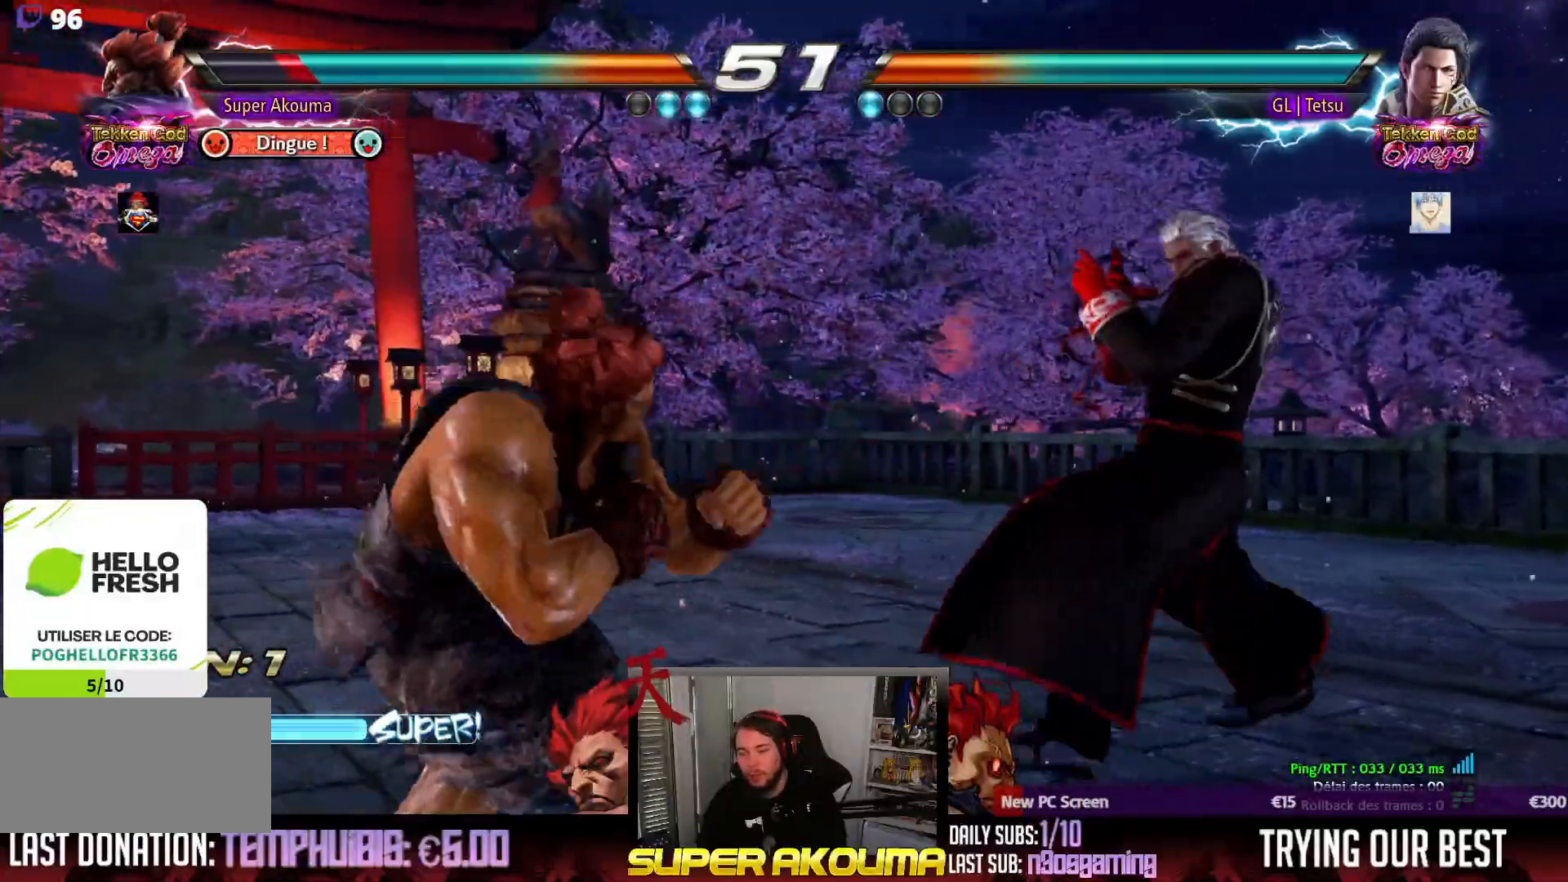
{"dt_ms": 500, "buttons": [], "events": [[67, "DPAD_LEFT", "up"], [133, "DPAD_LEFT", "down"], [233, "DPAD_LEFT", "up"], [317, "DPAD_DOWN", "down"], [383, "DPAD_DOWN", "up"]]}
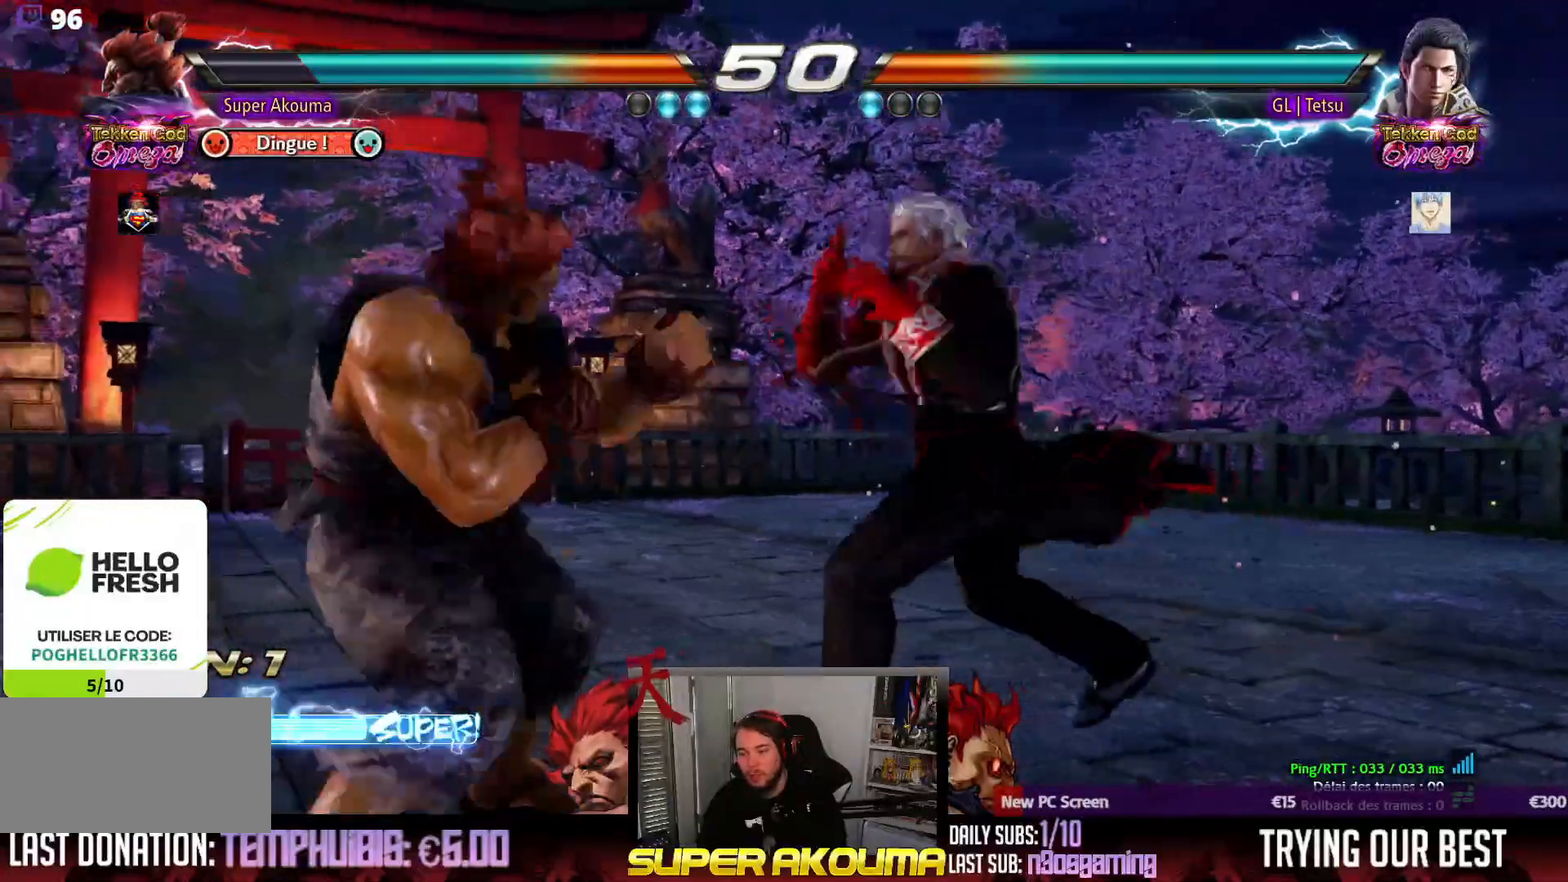
{"dt_ms": 500, "buttons": [], "events": [[50, "DPAD_LEFT", "down"], [467, "DPAD_LEFT", "up"]]}
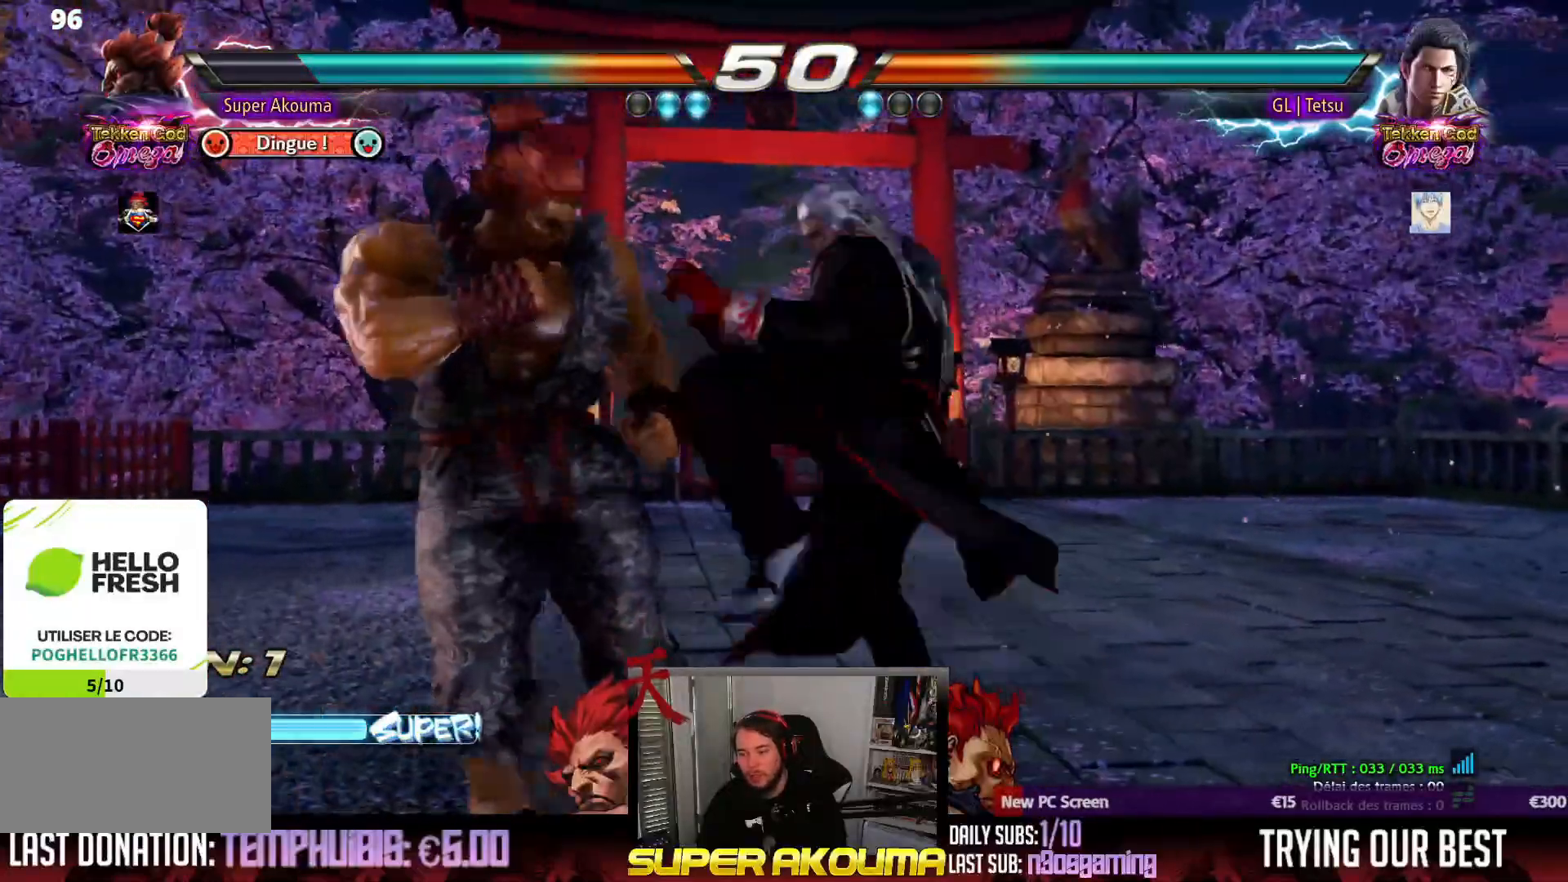
{"dt_ms": 500, "buttons": ["SQUARE", "DPAD_RIGHT"], "events": [[33, "DPAD_LEFT", "down"], [167, "DPAD_LEFT", "up"], [250, "SQUARE", "down"], [317, "DPAD_RIGHT", "down"], [383, "DPAD_DOWN", "down"], [383, "DPAD_RIGHT", "up"], [383, "SQUARE", "up"], [433, "DPAD_RIGHT", "down"], [467, "SQUARE", "down"], [500, "DPAD_DOWN", "up"]]}
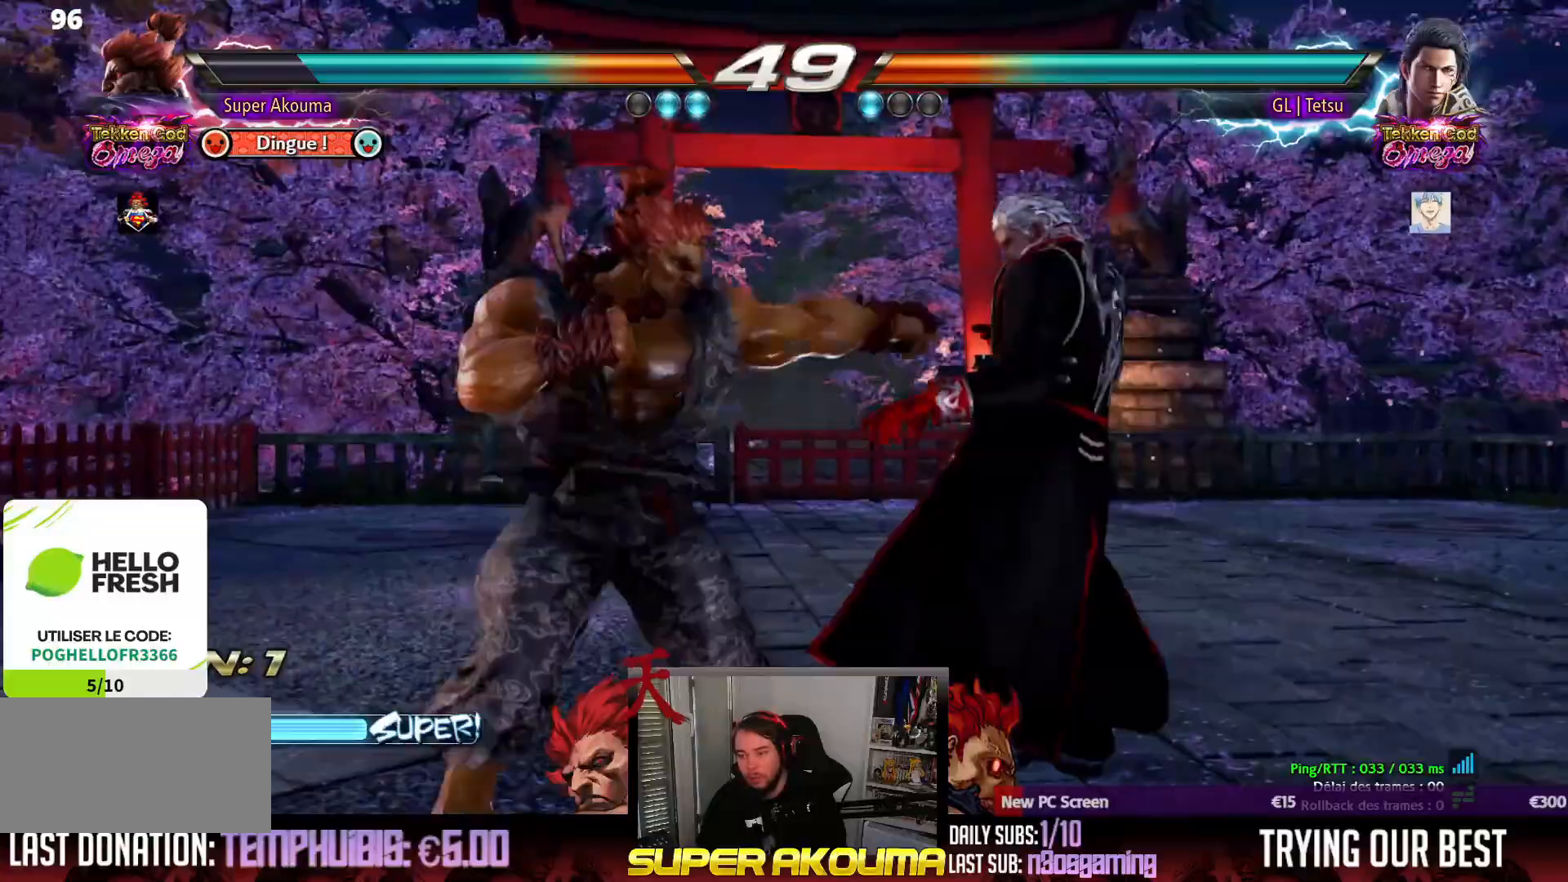
{"dt_ms": 500, "buttons": ["DPAD_RIGHT"], "events": [[33, "DPAD_RIGHT", "up"], [83, "SQUARE", "up"], [117, "L1", "down"], [167, "L1", "up"], [183, "L1", "down"], [200, "DPAD_RIGHT", "down"], [233, "L1", "up"], [283, "DPAD_RIGHT", "up"], [350, "DPAD_RIGHT", "down"]]}
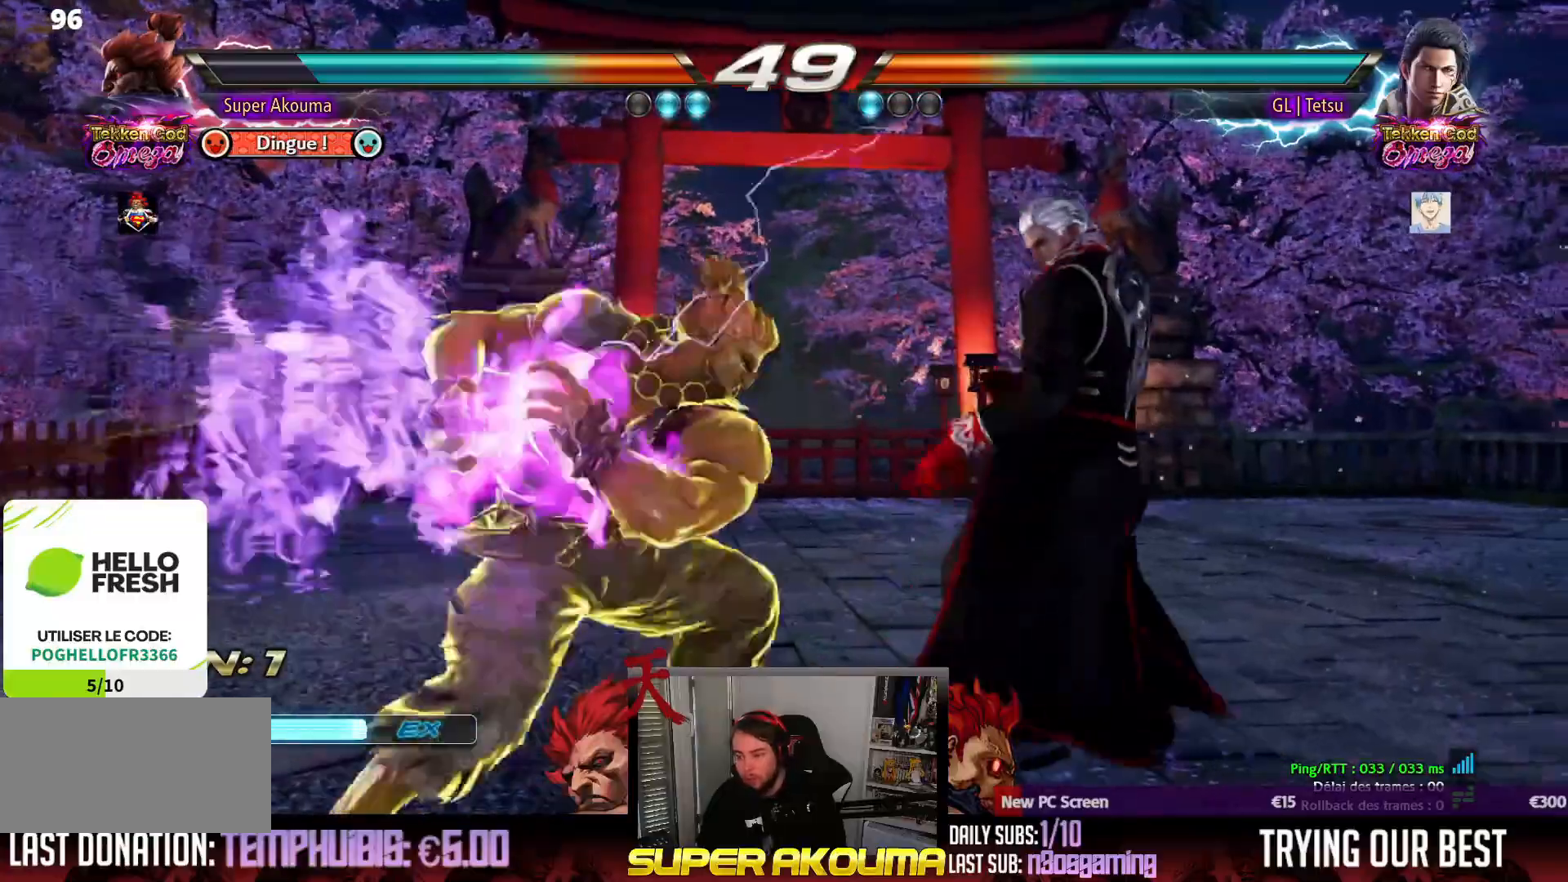
{"dt_ms": 500, "buttons": [], "events": [[67, "DPAD_RIGHT", "up"], [433, "DPAD_RIGHT", "down"], [500, "DPAD_RIGHT", "up"]]}
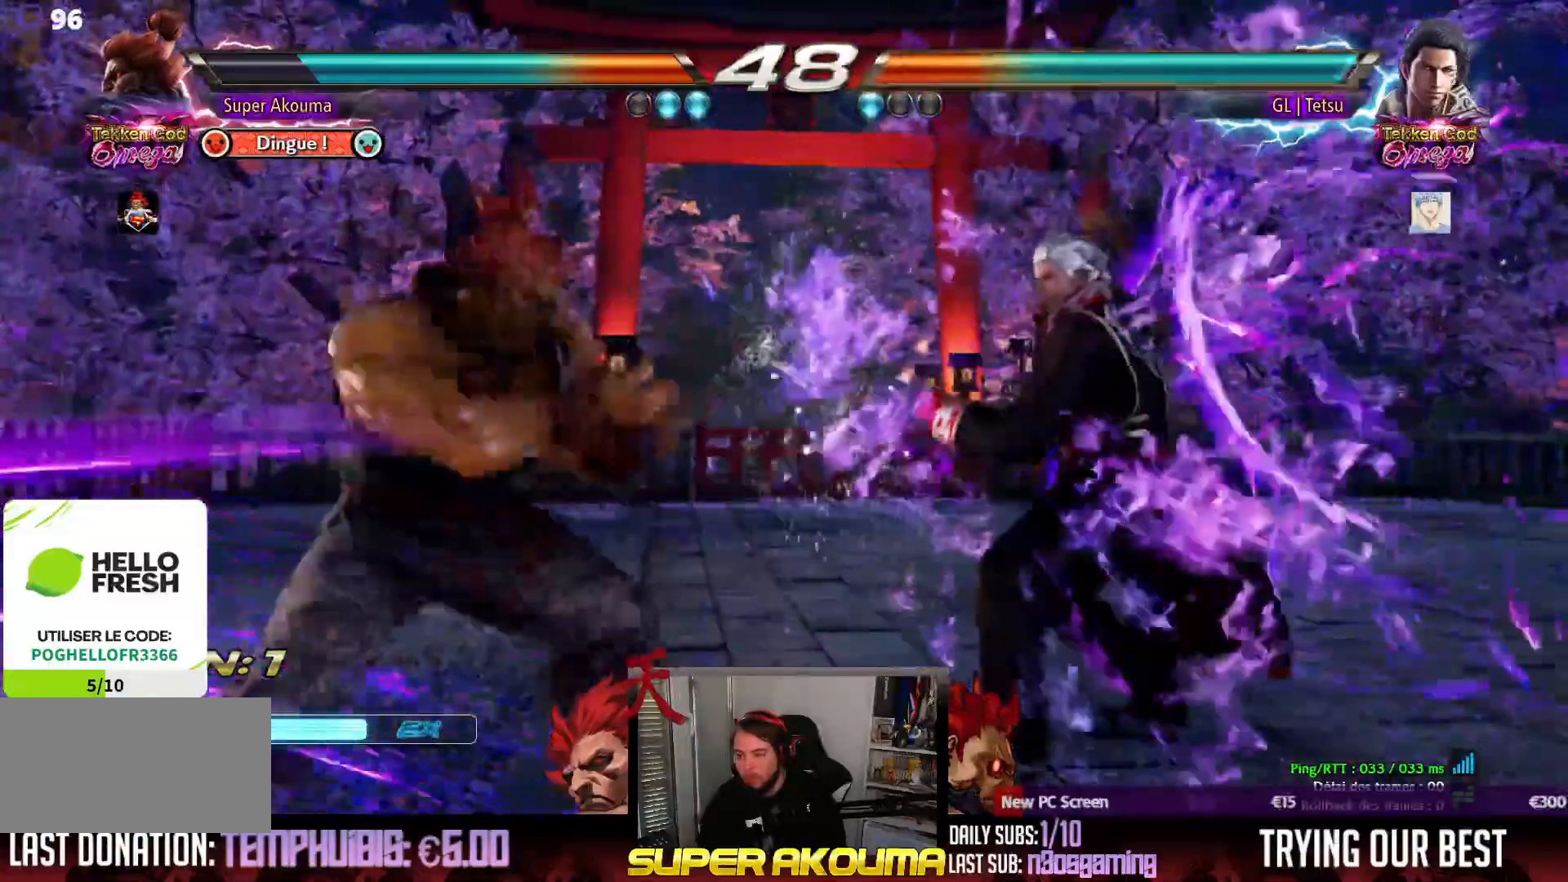
{"dt_ms": 500, "buttons": ["TRIANGLE", "DPAD_DOWN", "DPAD_RIGHT"], "events": [[17, "SQUARE", "down"], [117, "SQUARE", "up"], [167, "SQUARE", "down"], [300, "DPAD_RIGHT", "down"], [350, "SQUARE", "up"], [367, "DPAD_RIGHT", "up"], [400, "DPAD_DOWN", "down"], [433, "DPAD_RIGHT", "down"], [467, "TRIANGLE", "down"]]}
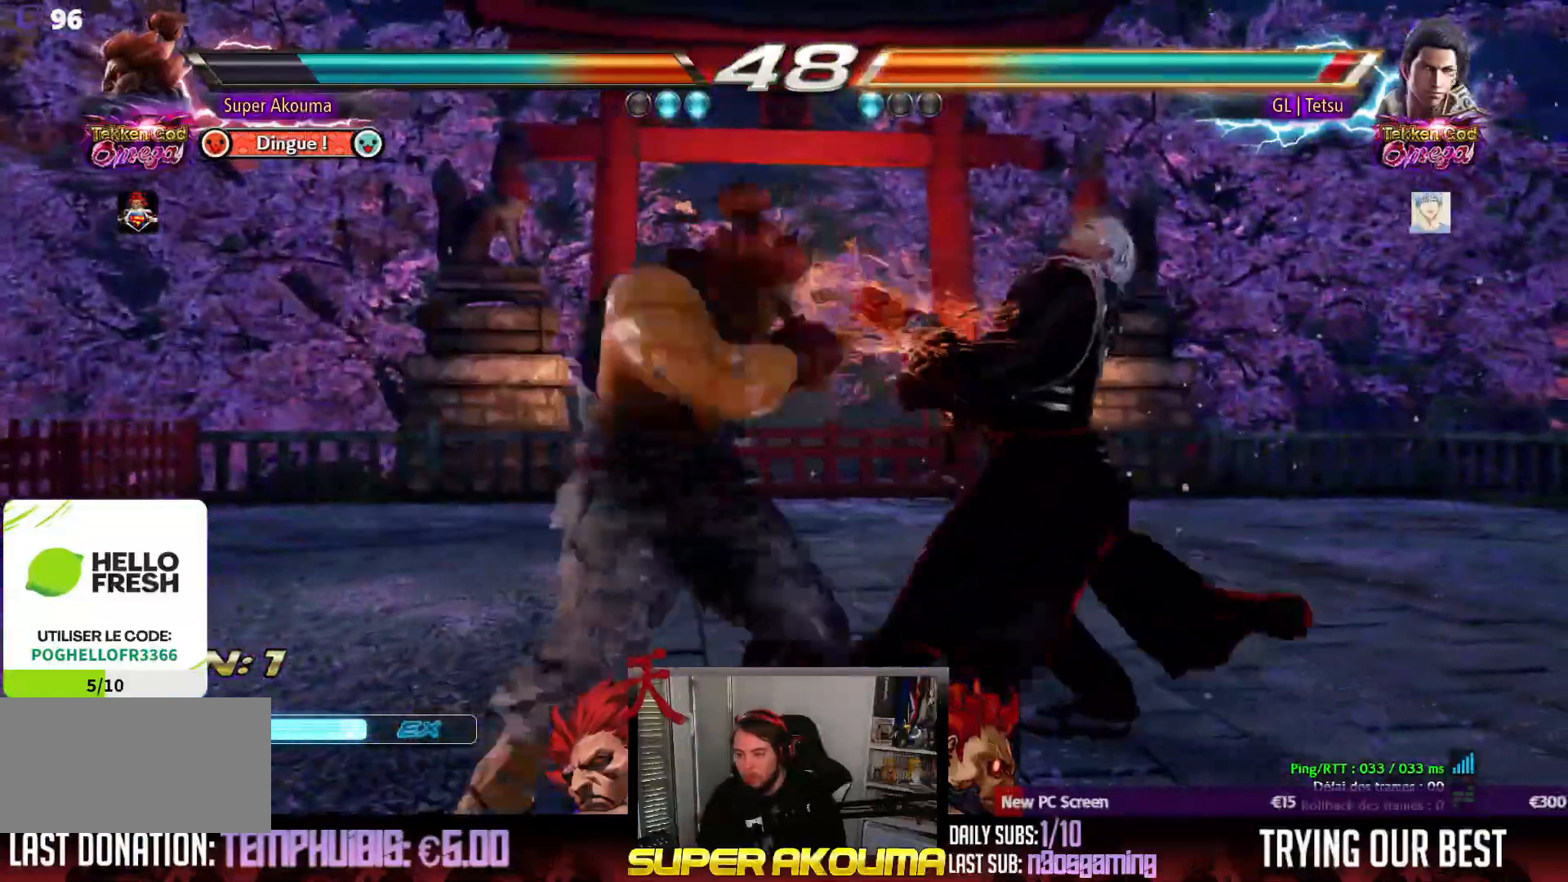
{"dt_ms": 500, "buttons": [], "events": [[83, "DPAD_DOWN", "up"], [100, "DPAD_RIGHT", "up"], [467, "TRIANGLE", "up"]]}
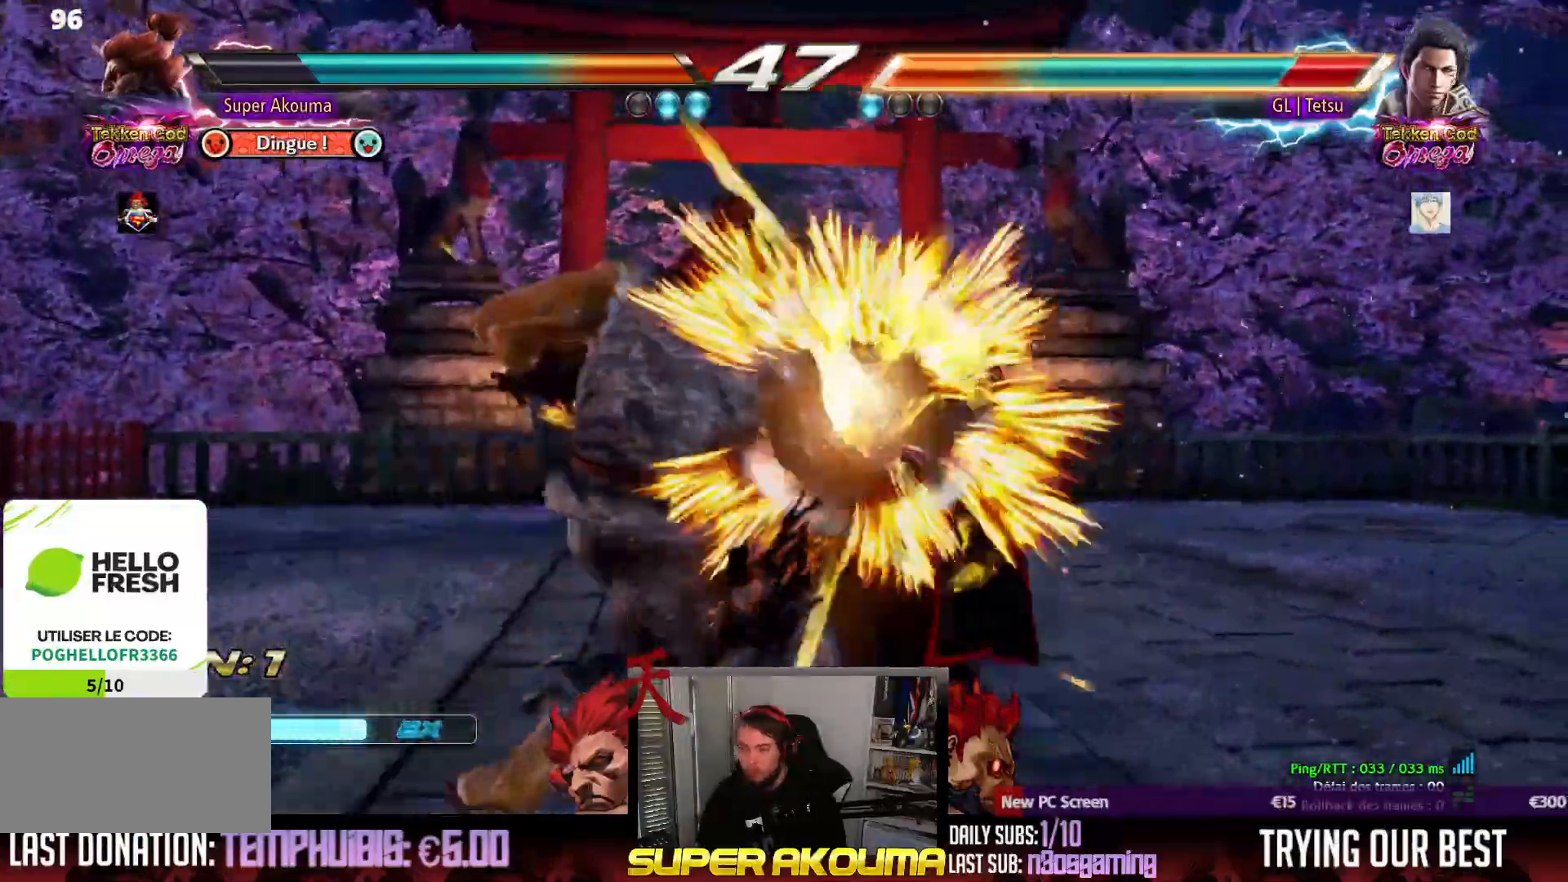
{"dt_ms": 500, "buttons": [], "events": []}
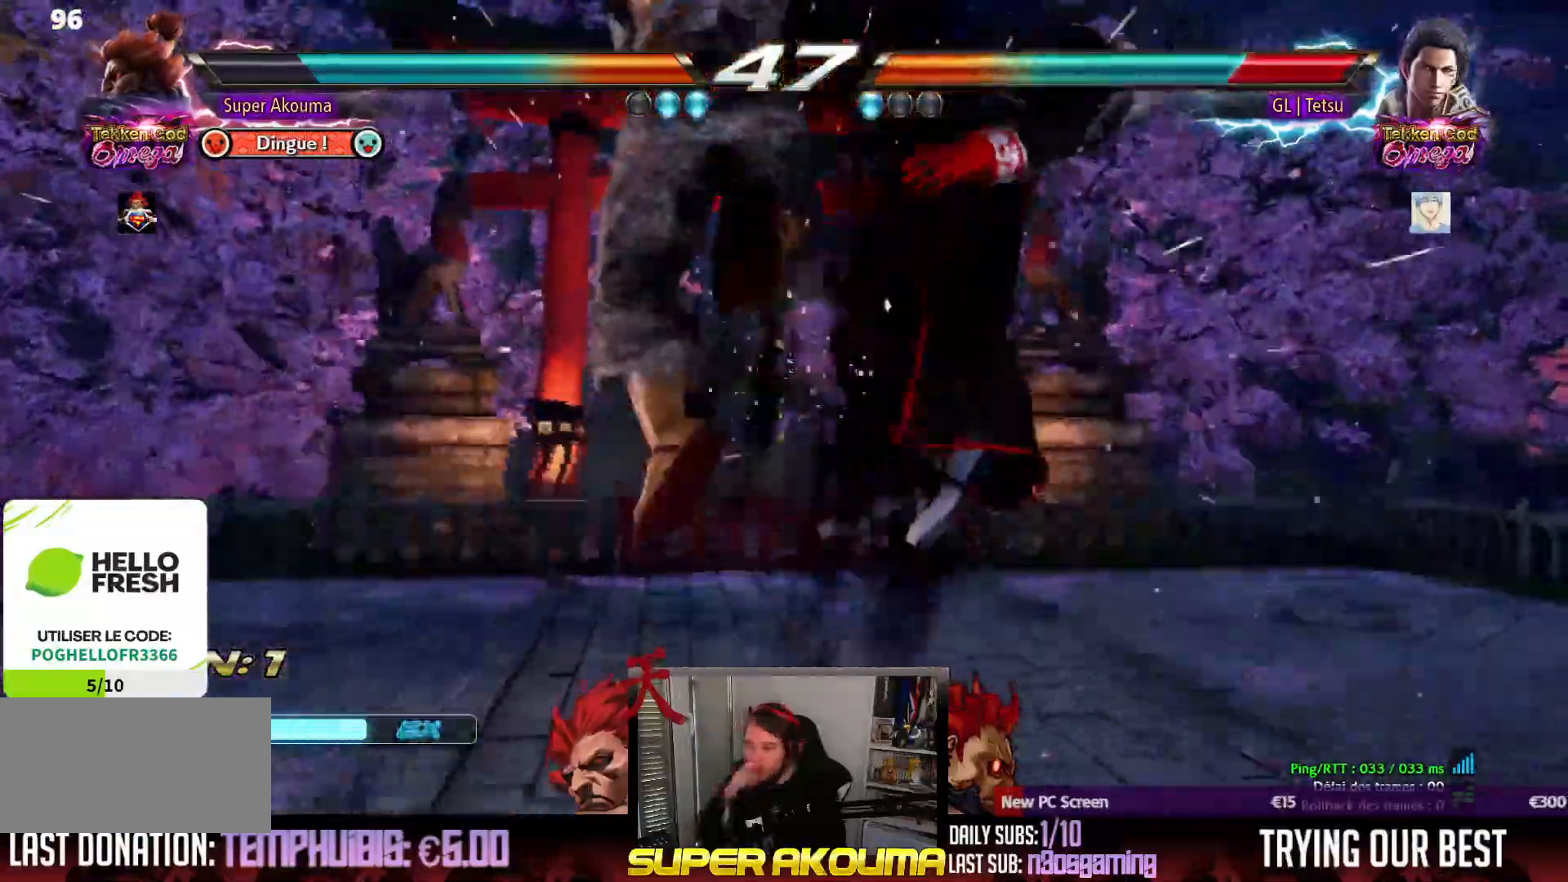
{"dt_ms": 500, "buttons": ["DPAD_RIGHT"], "events": [[450, "DPAD_RIGHT", "down"]]}